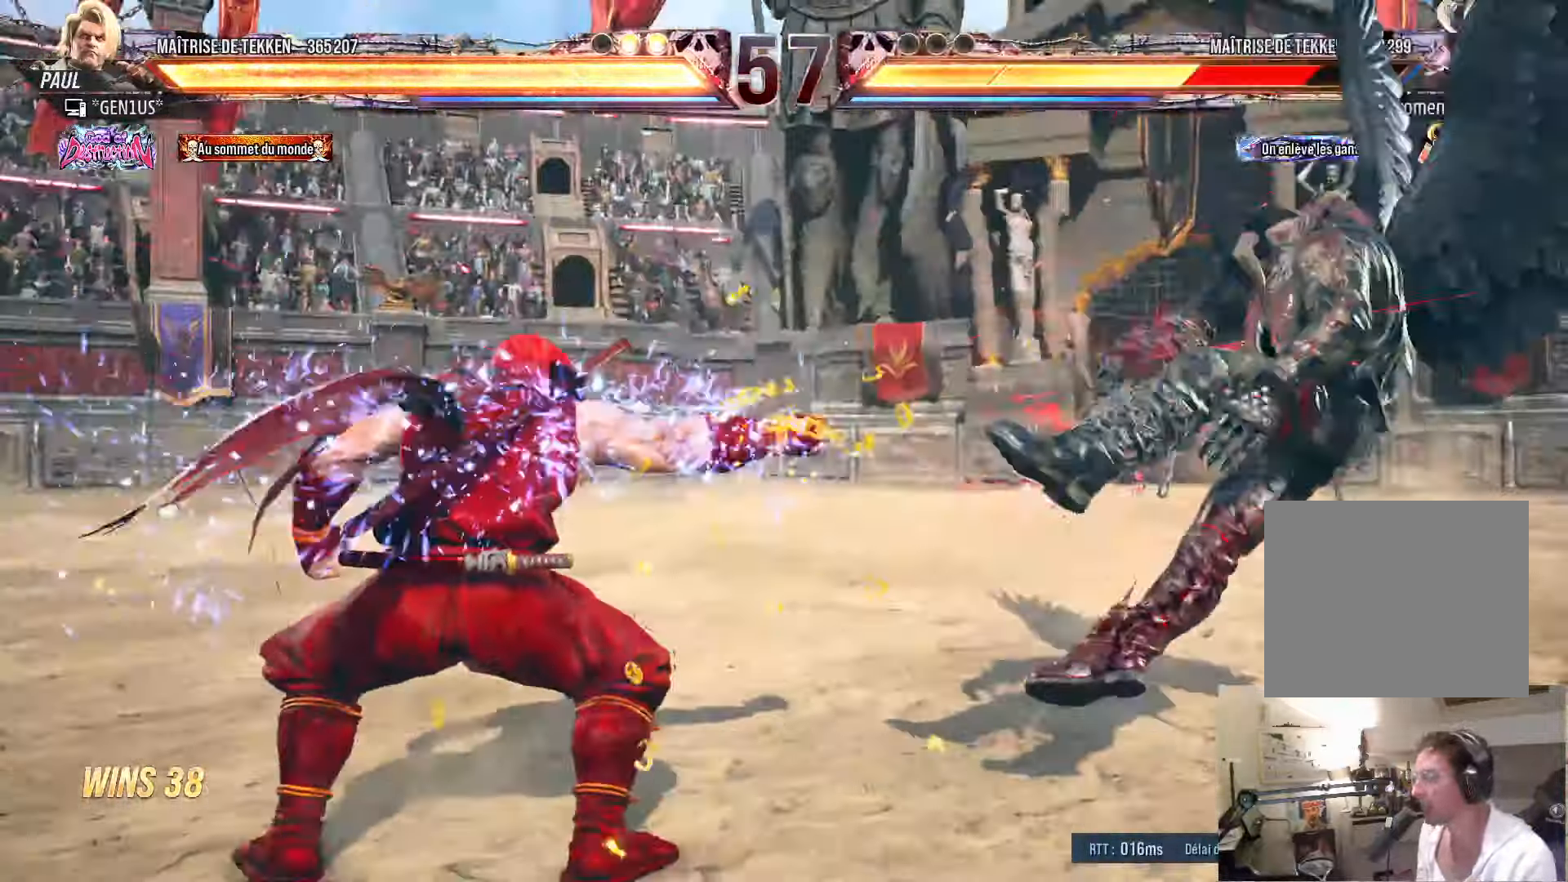
Gameplay with a controller (PlayStation layout); each line is a JSON object with the inputs held at the frame after it. "events" lists button and stick changes between this image and that frame as [ms after this image, input, new state], when the widget could be followed in between.
{"buttons": ["DPAD_RIGHT"], "left_stick": "center", "right_stick": "center", "events": [[283, "TRIANGLE", "down"], [333, "TRIANGLE", "up"], [383, "DPAD_RIGHT", "down"], [450, "DPAD_RIGHT", "up"], [500, "DPAD_RIGHT", "down"]]}
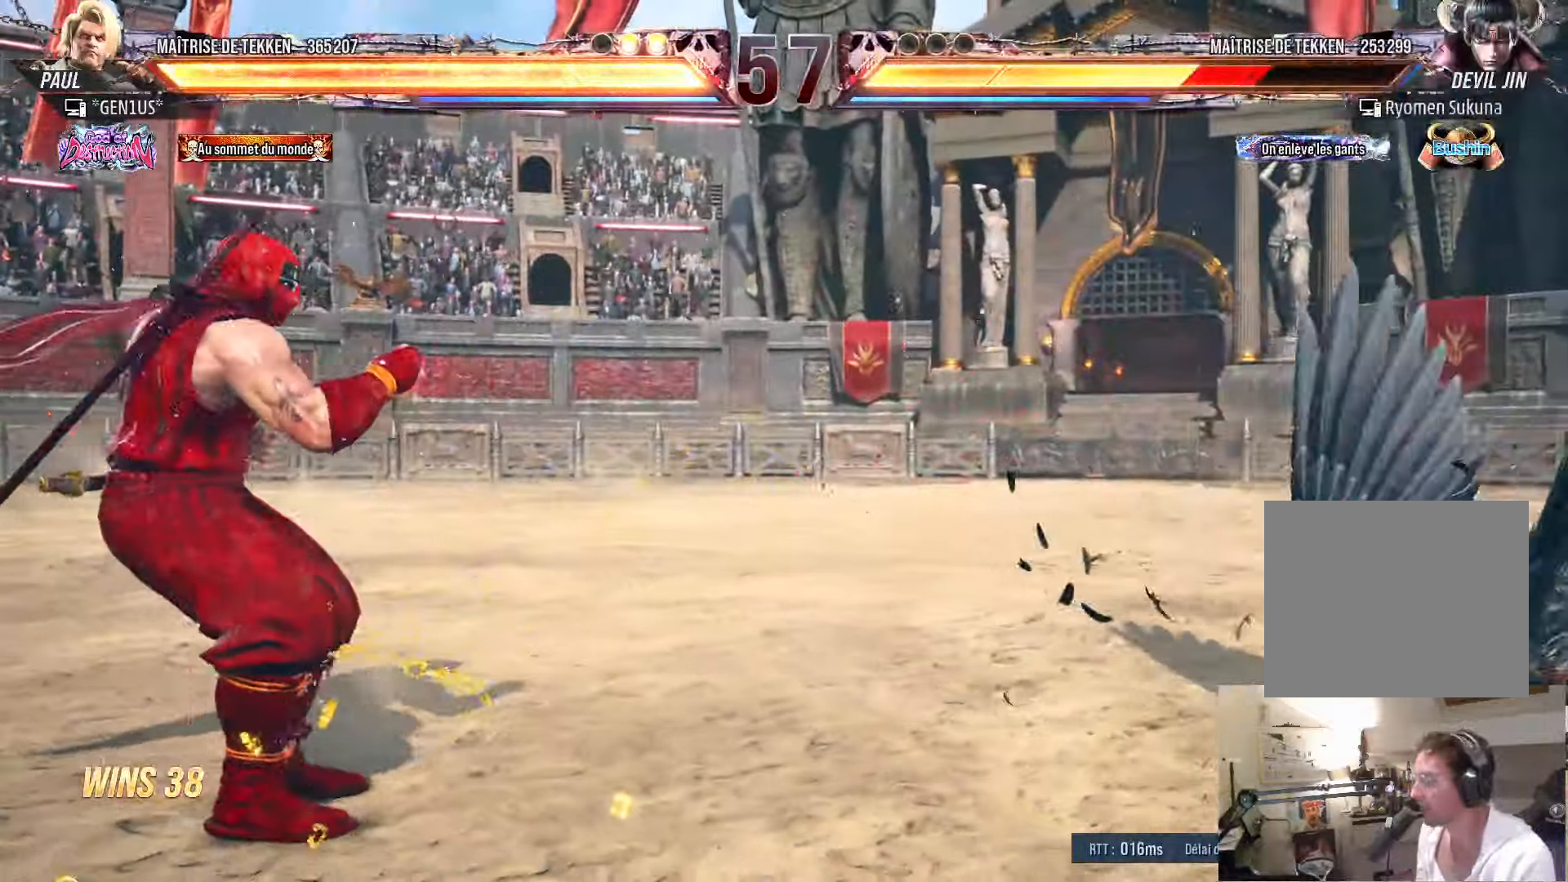
{"buttons": [], "left_stick": "center", "right_stick": "center", "events": [[366, "DPAD_DOWN", "down"], [366, "DPAD_RIGHT", "up"], [483, "DPAD_DOWN", "up"]]}
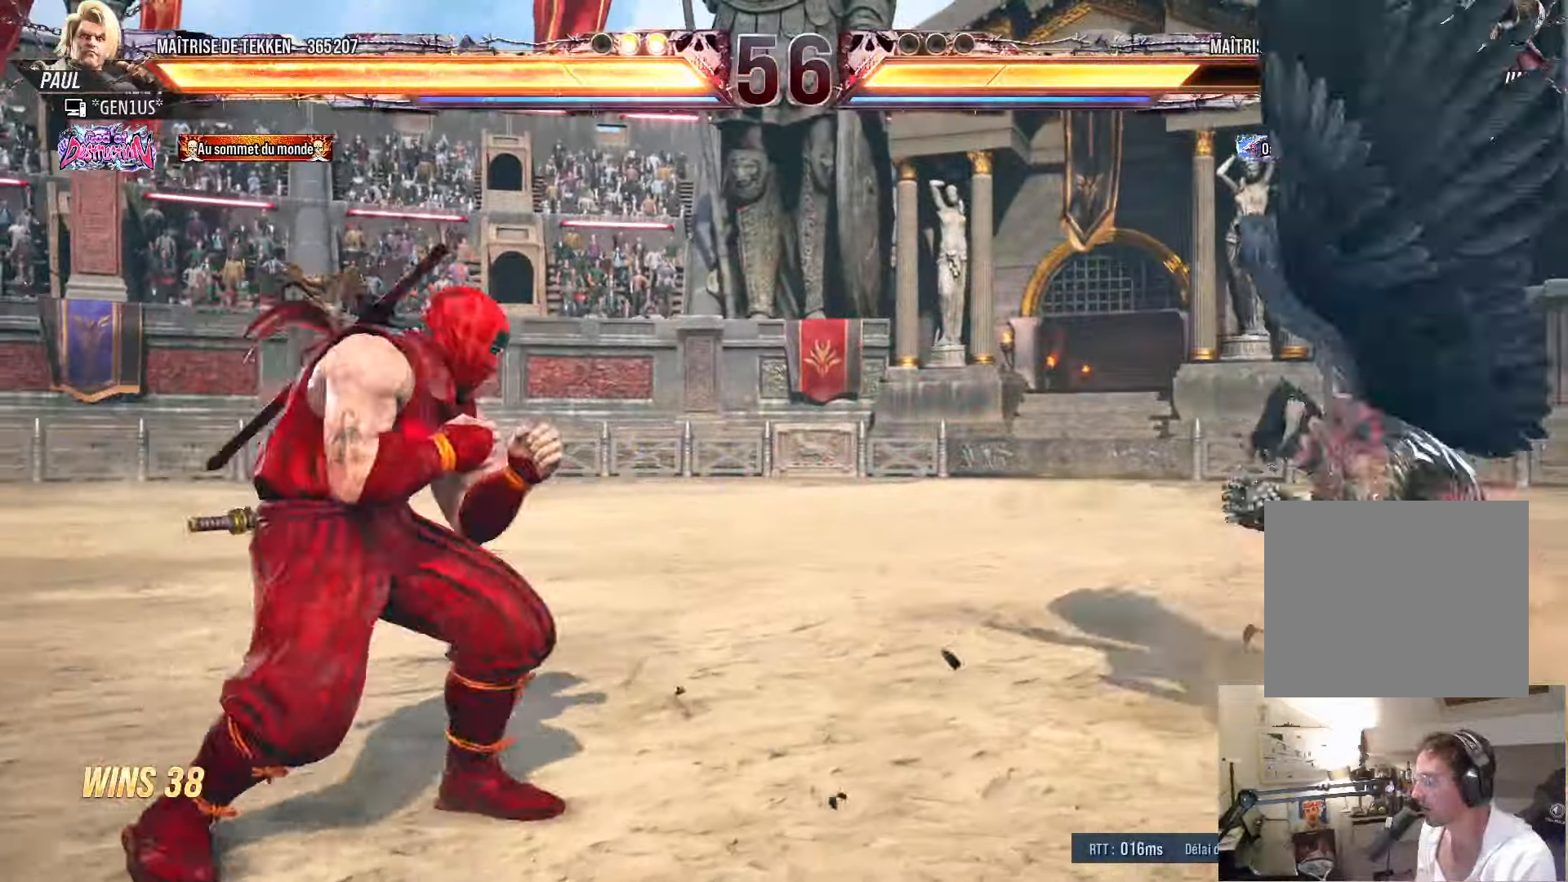
{"buttons": ["DPAD_LEFT"], "left_stick": "center", "right_stick": "center", "events": [[83, "DPAD_LEFT", "down"], [116, "DPAD_LEFT", "up"], [200, "DPAD_LEFT", "down"], [233, "DPAD_LEFT", "up"], [250, "DPAD_RIGHT", "down"], [300, "DPAD_RIGHT", "up"], [350, "DPAD_LEFT", "down"], [383, "DPAD_LEFT", "up"], [483, "DPAD_LEFT", "down"]]}
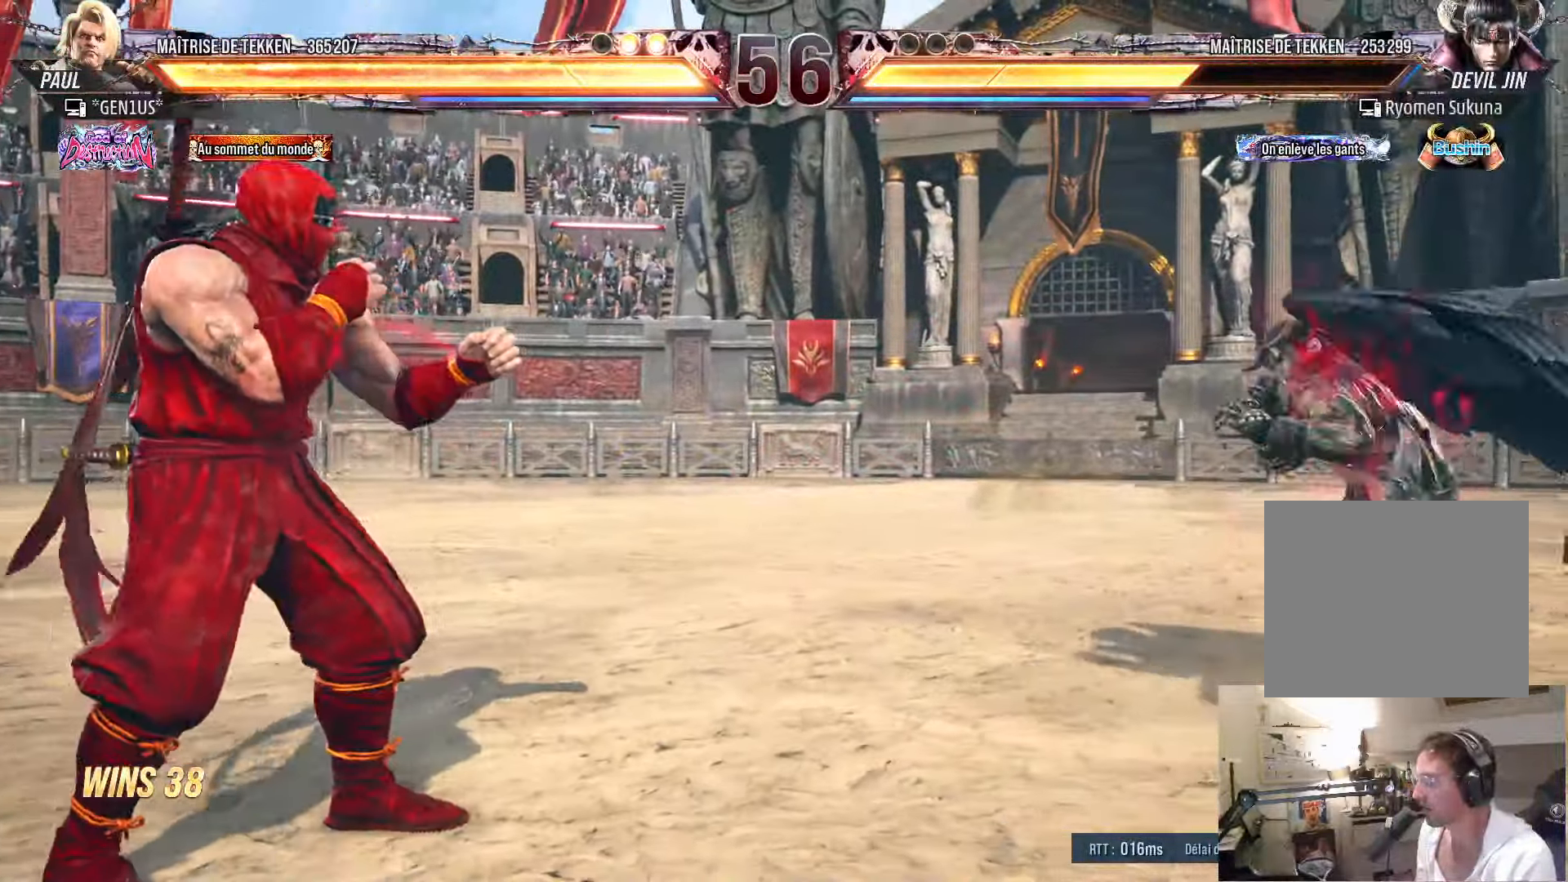
{"buttons": [], "left_stick": "center", "right_stick": "center", "events": [[16, "DPAD_LEFT", "up"], [83, "DPAD_RIGHT", "down"], [133, "DPAD_RIGHT", "up"], [183, "DPAD_RIGHT", "down"], [283, "DPAD_DOWN", "down"], [283, "DPAD_RIGHT", "up"], [366, "DPAD_DOWN", "up"], [466, "DPAD_LEFT", "down"], [500, "DPAD_LEFT", "up"]]}
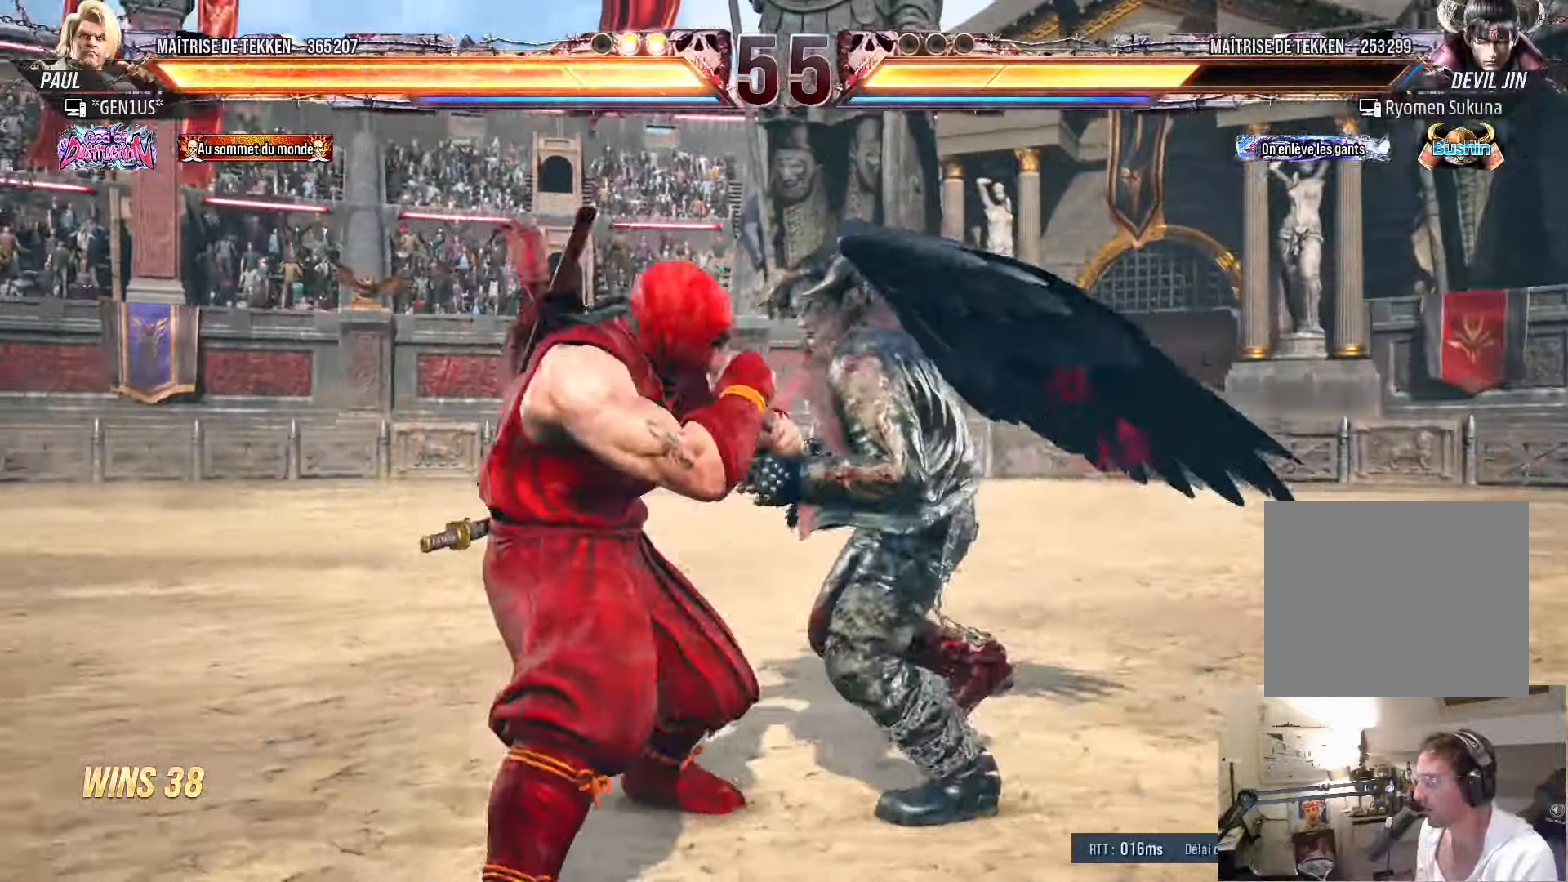
{"buttons": ["DPAD_LEFT"], "left_stick": "center", "right_stick": "center", "events": [[66, "DPAD_LEFT", "down"], [183, "DPAD_DOWN", "down"], [316, "DPAD_DOWN", "up"], [333, "DPAD_LEFT", "up"], [400, "DPAD_LEFT", "down"]]}
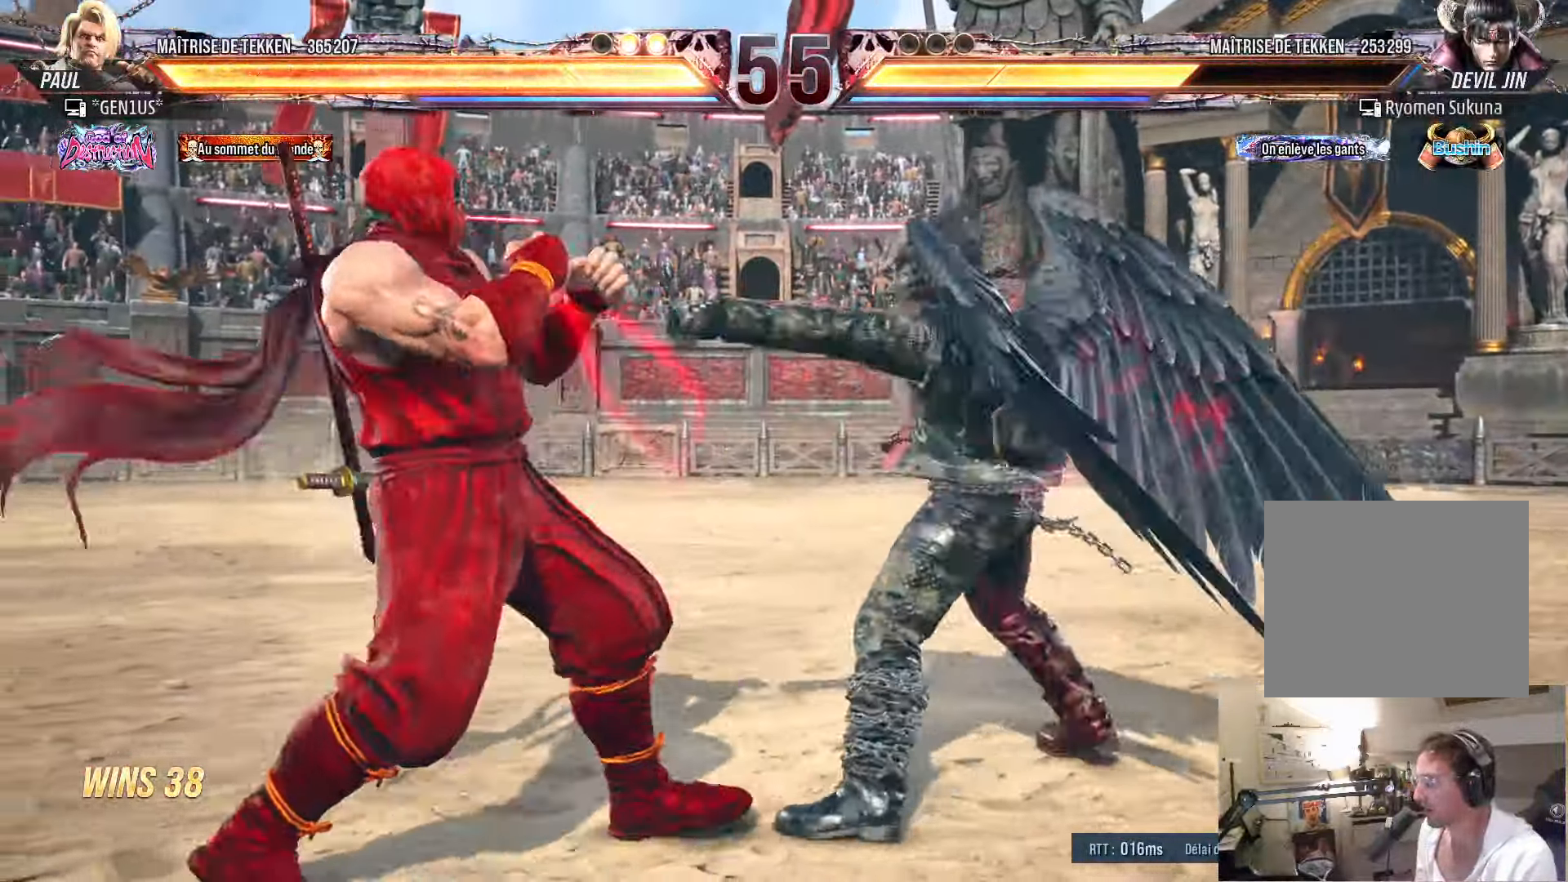
{"buttons": [], "left_stick": "center", "right_stick": "center", "events": [[183, "DPAD_DOWN", "down"], [216, "DPAD_LEFT", "up"], [266, "DPAD_LEFT", "down"], [333, "SQUARE", "down"], [367, "DPAD_DOWN", "up"], [367, "DPAD_LEFT", "up"], [450, "SQUARE", "up"]]}
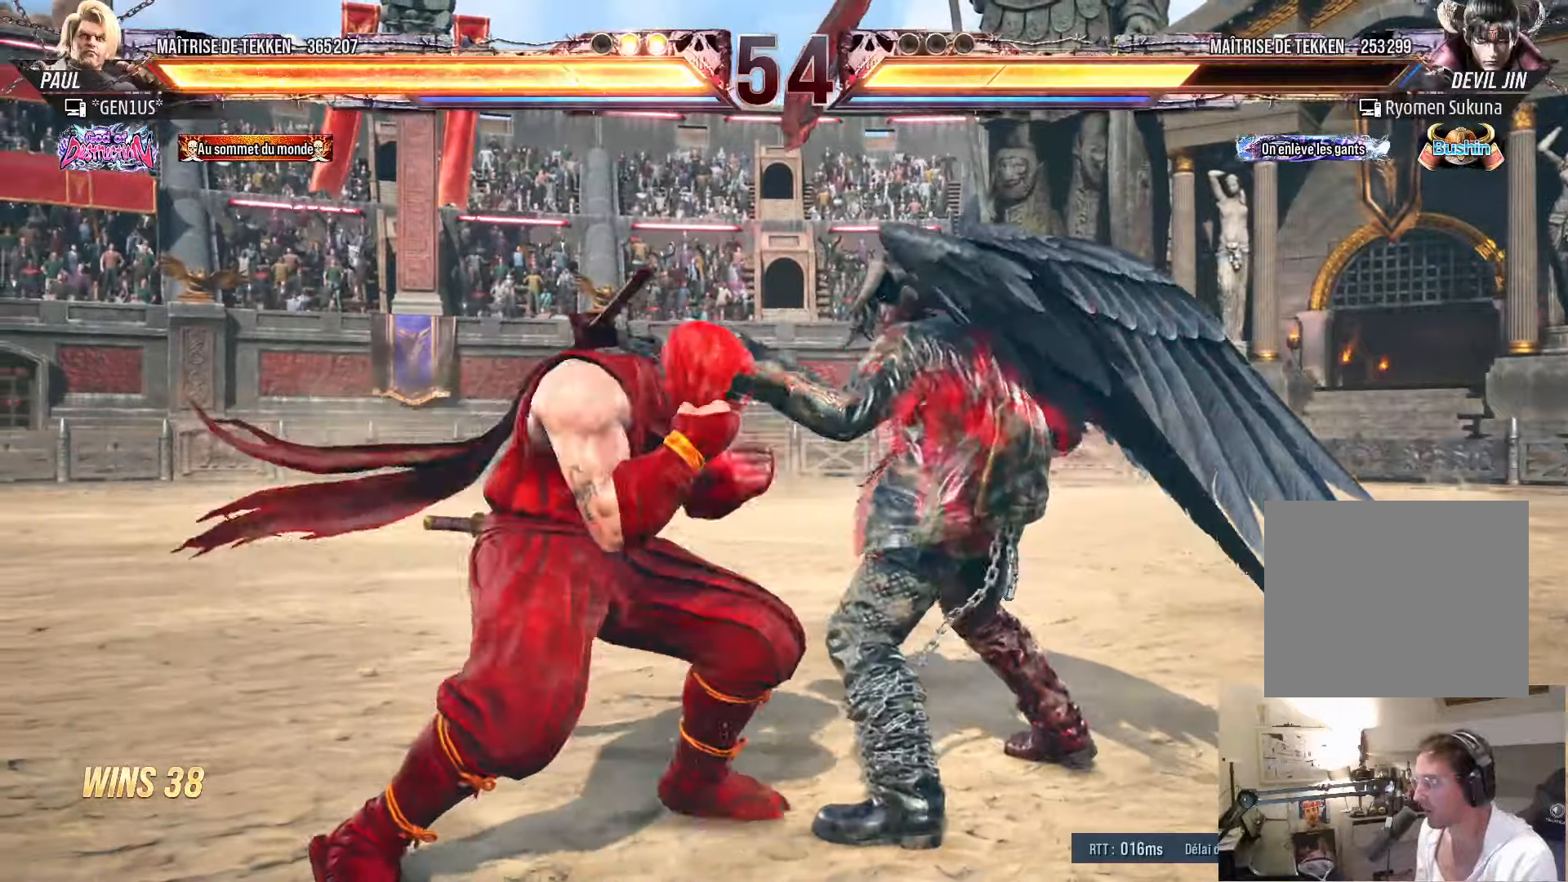
{"buttons": ["TRIANGLE", "DPAD_LEFT"], "left_stick": "center", "right_stick": "center", "events": [[33, "DPAD_LEFT", "down"], [217, "DPAD_LEFT", "up"], [367, "SQUARE", "down"], [433, "SQUARE", "up"], [450, "DPAD_LEFT", "down"], [450, "TRIANGLE", "down"]]}
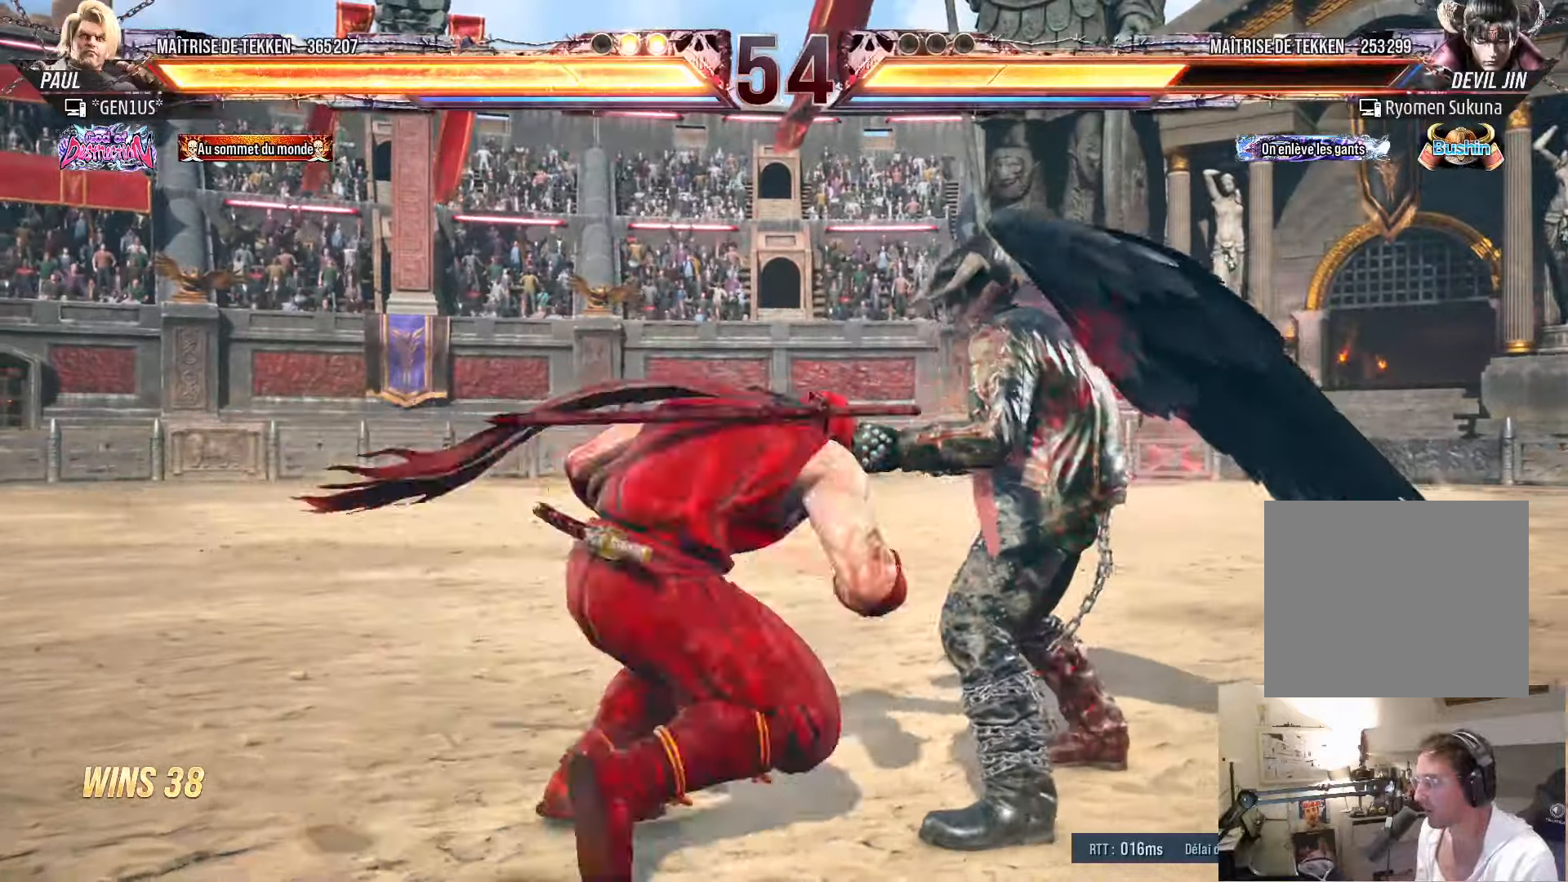
{"buttons": ["DPAD_LEFT"], "left_stick": "center", "right_stick": "center", "events": [[100, "TRIANGLE", "up"]]}
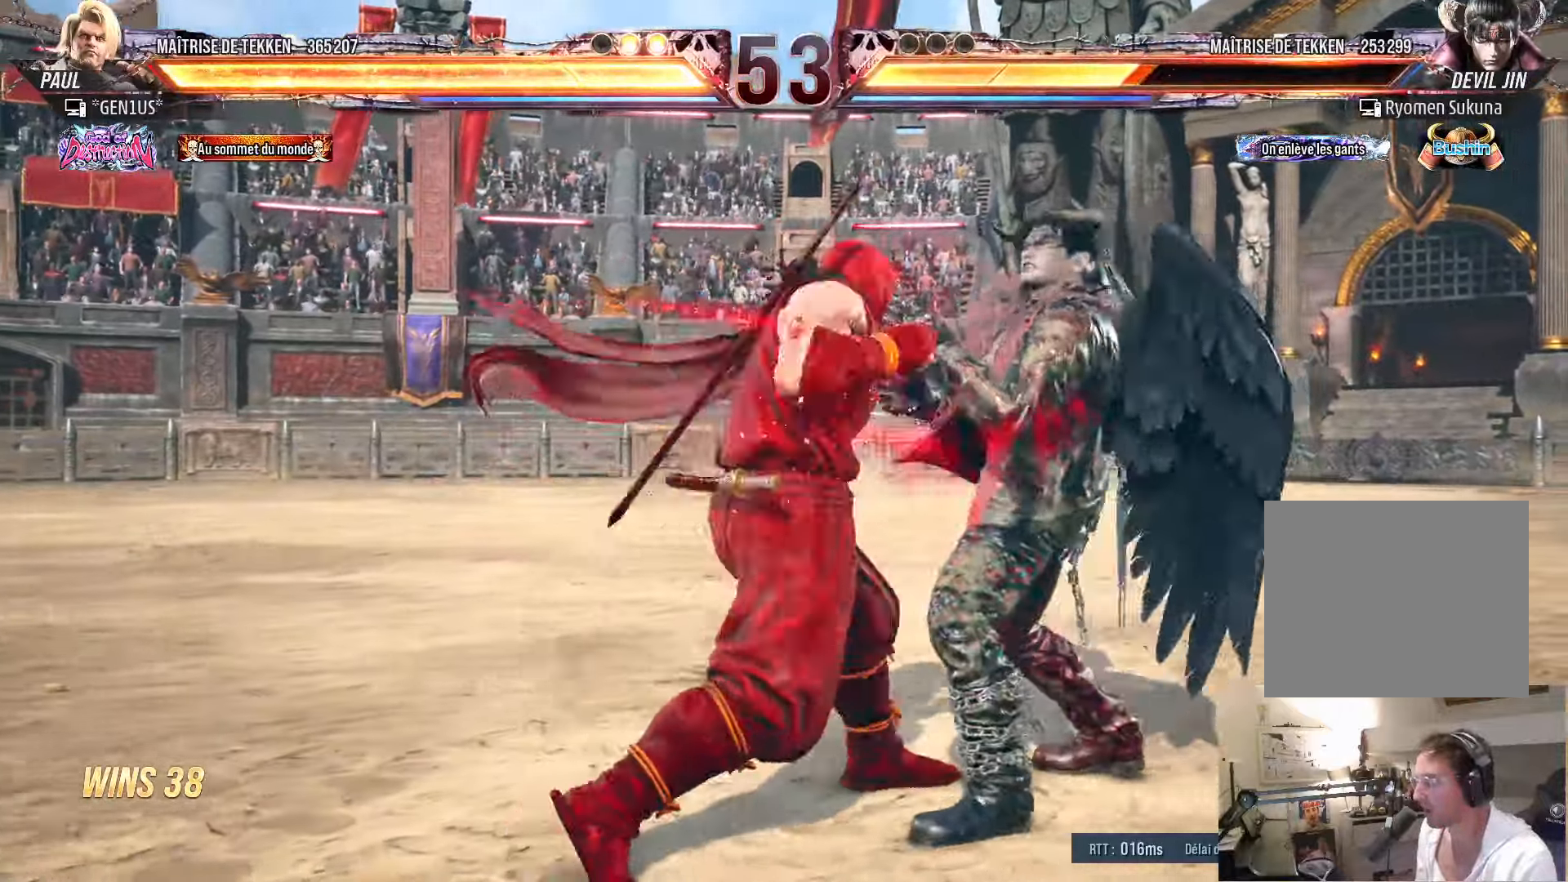
{"buttons": ["DPAD_DOWN", "DPAD_RIGHT"], "left_stick": "center", "right_stick": "center", "events": [[83, "DPAD_LEFT", "up"], [217, "DPAD_UP", "down"], [333, "DPAD_UP", "up"], [350, "DPAD_DOWN", "down"], [417, "DPAD_RIGHT", "down"], [450, "DPAD_DOWN", "up"], [483, "DPAD_DOWN", "down"]]}
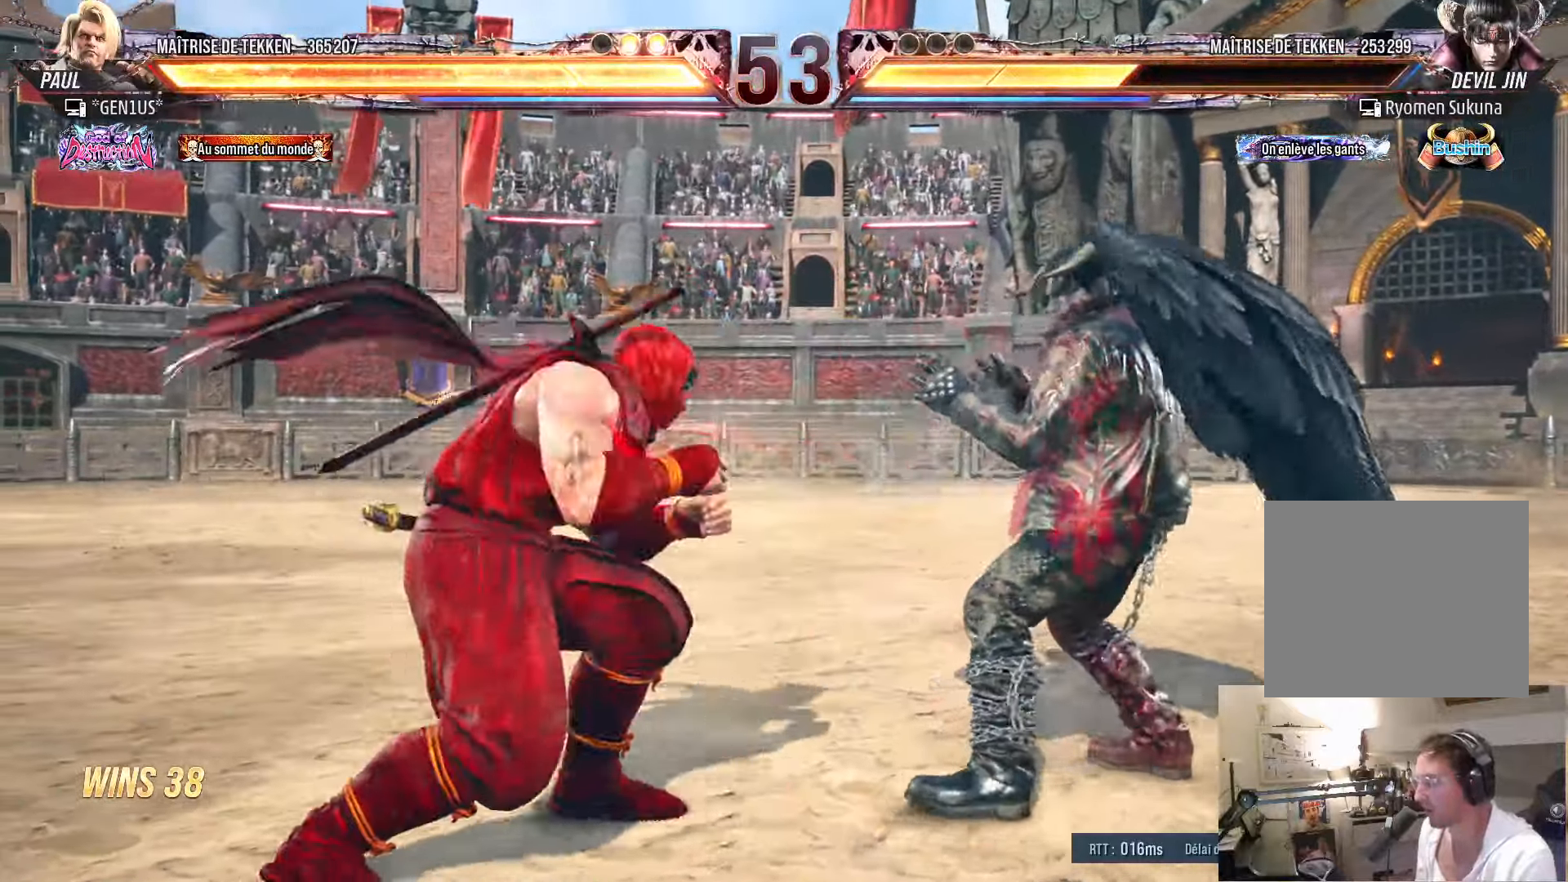
{"buttons": ["CROSS", "DPAD_DOWN", "DPAD_RIGHT"], "left_stick": "center", "right_stick": "center", "events": [[83, "TRIANGLE", "down"], [117, "TRIANGLE", "up"], [200, "CROSS", "down"], [267, "CROSS", "up"], [317, "CROSS", "down"], [383, "CROSS", "up"], [450, "CROSS", "down"]]}
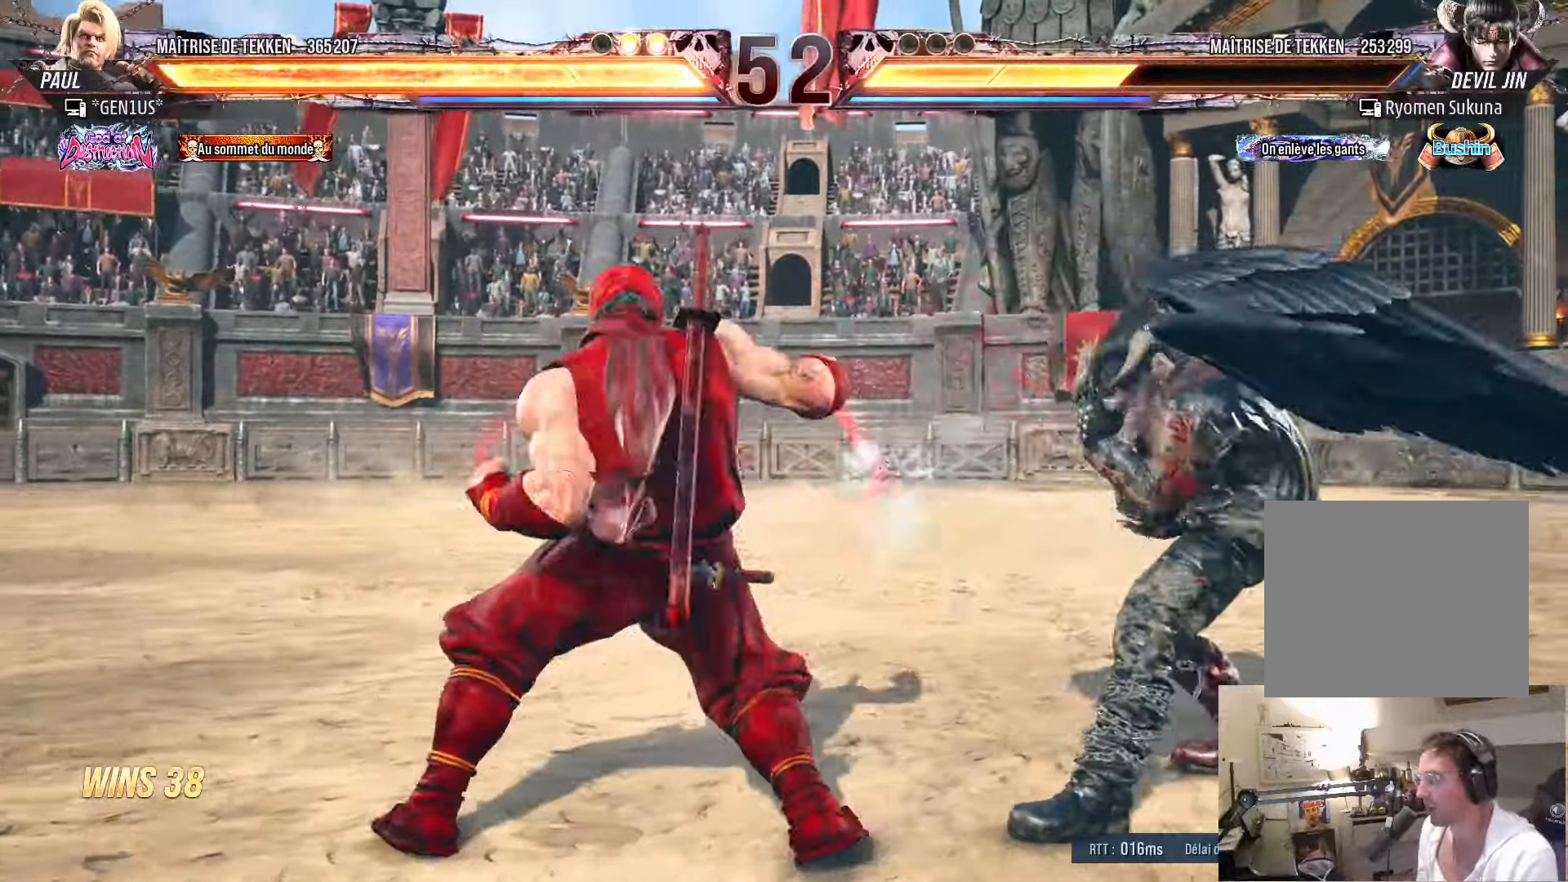
{"buttons": ["CROSS"], "left_stick": "center", "right_stick": "center", "events": [[17, "CROSS", "up"], [100, "CROSS", "down"], [150, "CROSS", "up"], [217, "CROSS", "down"], [300, "CROSS", "up"], [367, "CROSS", "down"], [367, "DPAD_DOWN", "up"], [417, "DPAD_RIGHT", "up"]]}
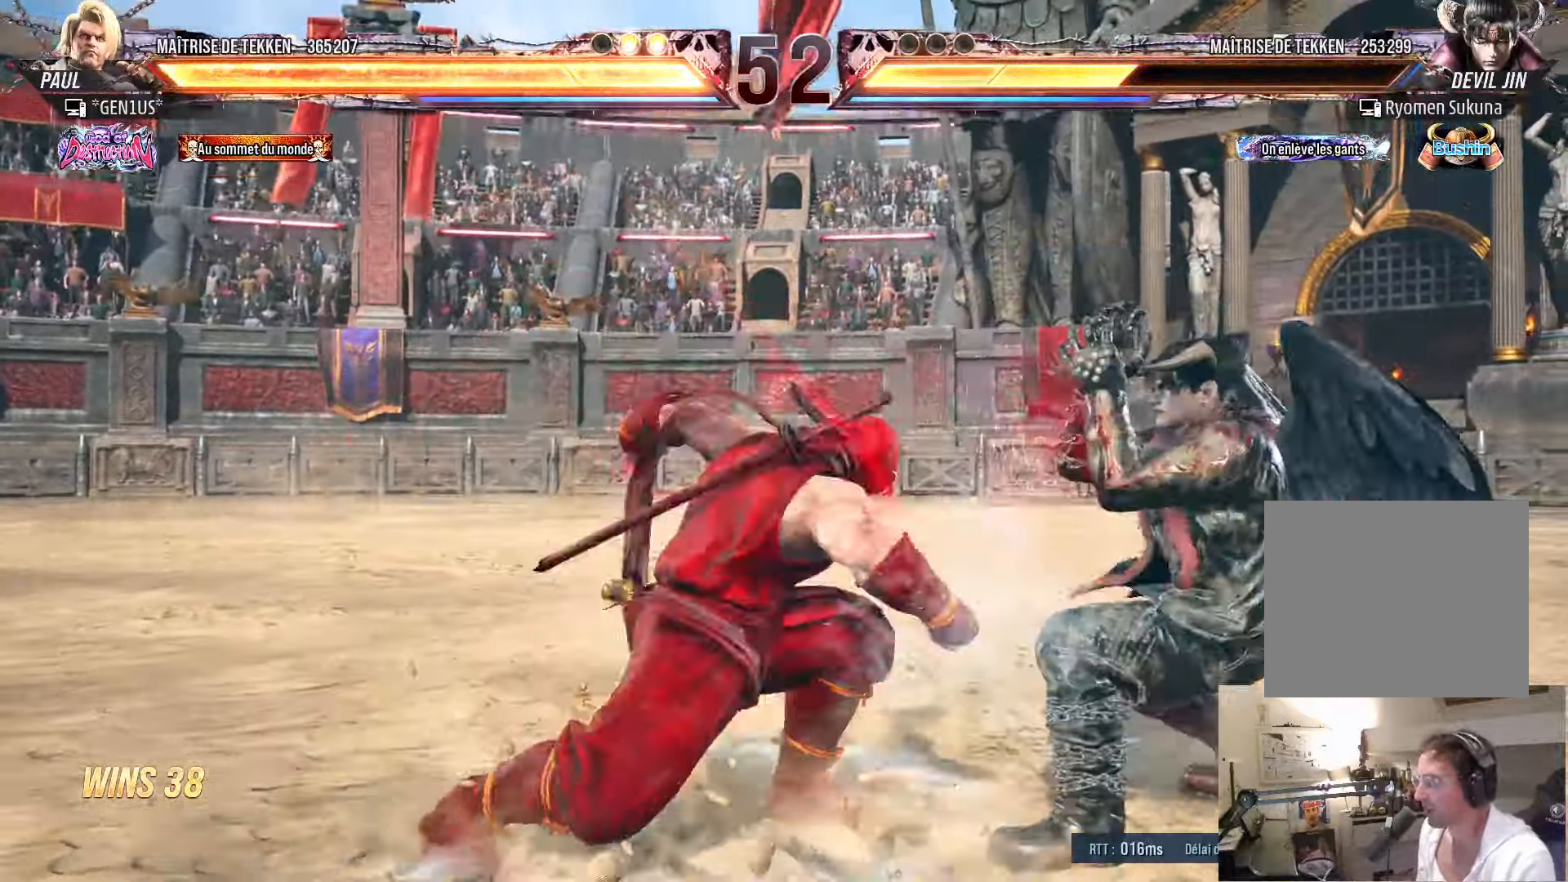
{"buttons": [], "left_stick": "center", "right_stick": "center", "events": [[317, "CROSS", "up"], [383, "DPAD_LEFT", "down"], [433, "DPAD_LEFT", "up"]]}
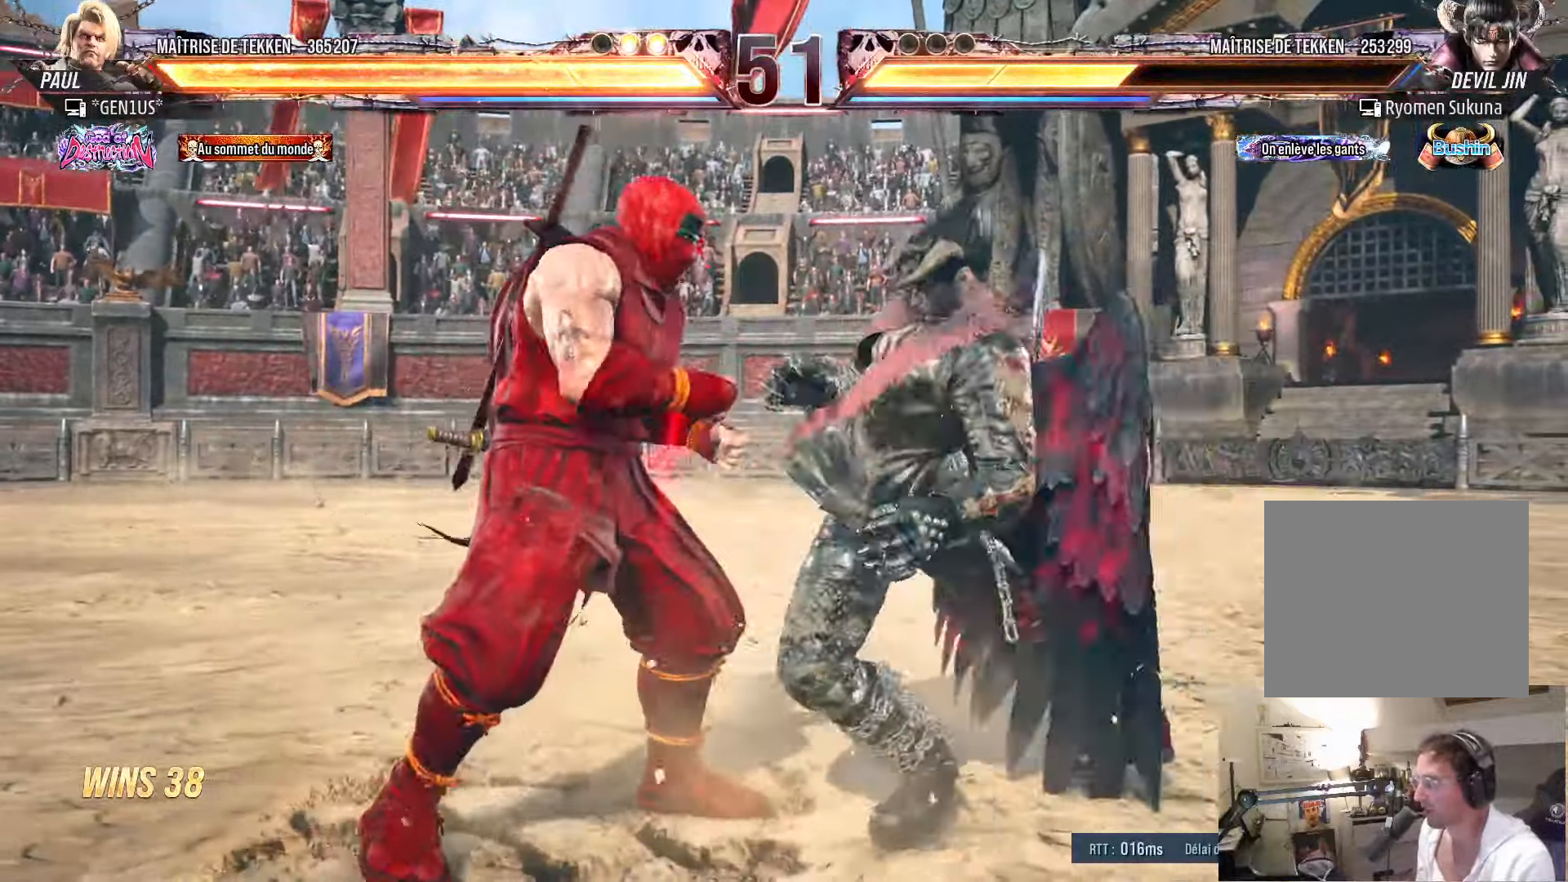
{"buttons": ["DPAD_LEFT"], "left_stick": "center", "right_stick": "center", "events": [[17, "DPAD_LEFT", "down"]]}
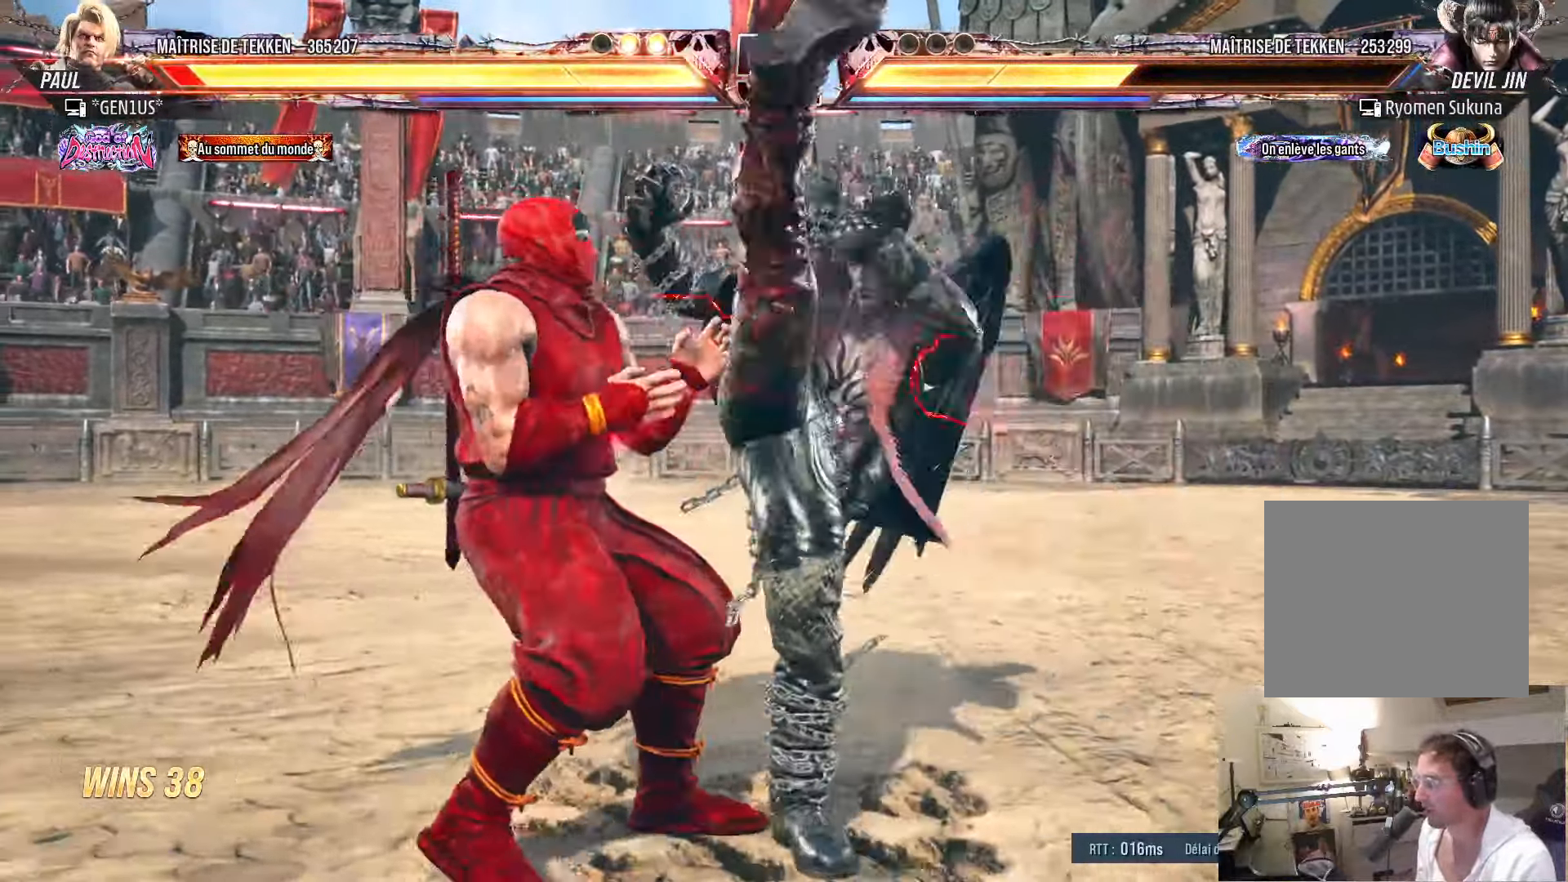
{"buttons": [], "left_stick": "center", "right_stick": "center", "events": [[133, "SQUARE", "down"], [150, "CROSS", "down"], [150, "DPAD_LEFT", "up"], [167, "DPAD_DOWN", "down"], [367, "DPAD_DOWN", "up"], [433, "CROSS", "up"], [433, "SQUARE", "up"]]}
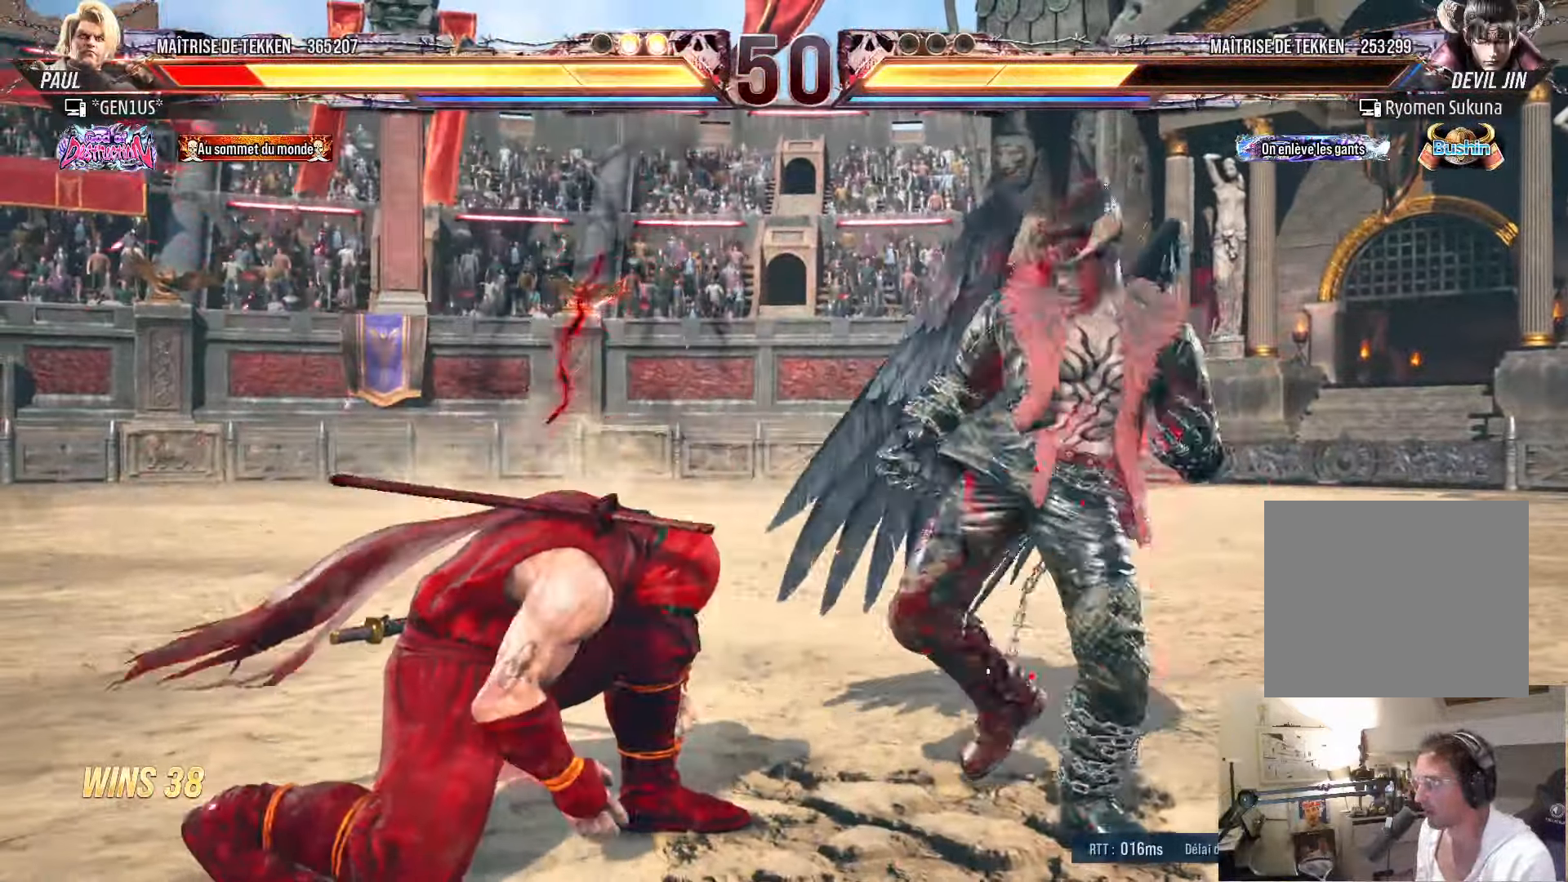
{"buttons": [], "left_stick": "center", "right_stick": "center", "events": [[67, "DPAD_UP", "down"], [117, "DPAD_UP", "up"], [217, "DPAD_UP", "down"], [500, "DPAD_UP", "up"]]}
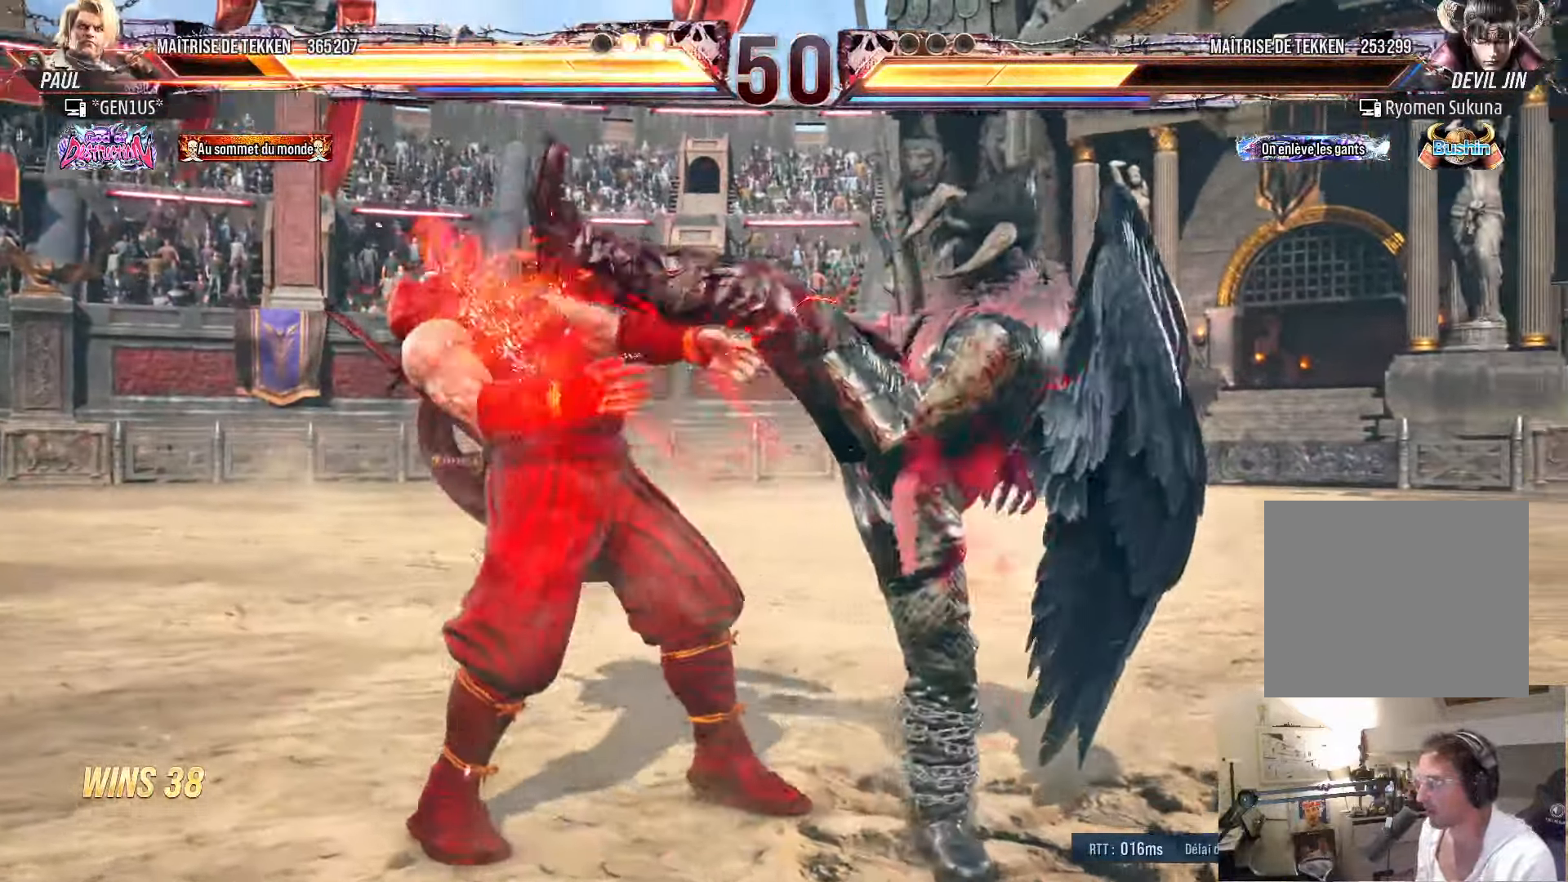
{"buttons": ["DPAD_DOWN", "DPAD_LEFT"], "left_stick": "center", "right_stick": "center", "events": [[150, "DPAD_LEFT", "down"], [200, "DPAD_LEFT", "up"], [300, "DPAD_LEFT", "down"], [384, "DPAD_LEFT", "up"], [434, "DPAD_LEFT", "down"], [484, "DPAD_DOWN", "down"]]}
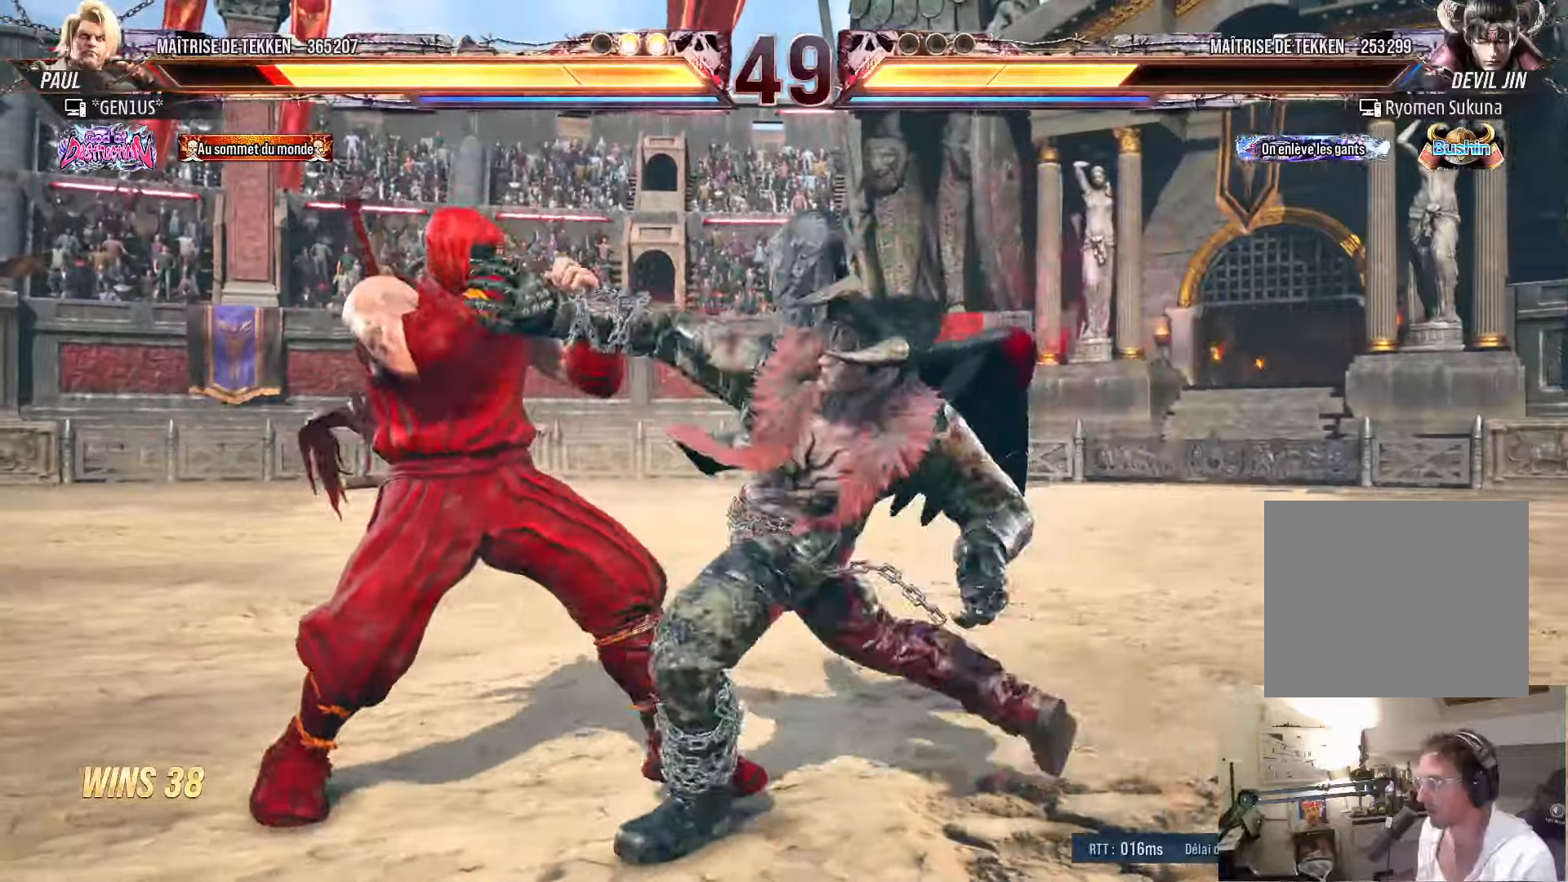
{"buttons": ["TRIANGLE"], "left_stick": "center", "right_stick": "center", "events": [[100, "DPAD_DOWN", "up"], [317, "DPAD_LEFT", "up"], [384, "SQUARE", "down"], [450, "SQUARE", "up"], [467, "TRIANGLE", "down"]]}
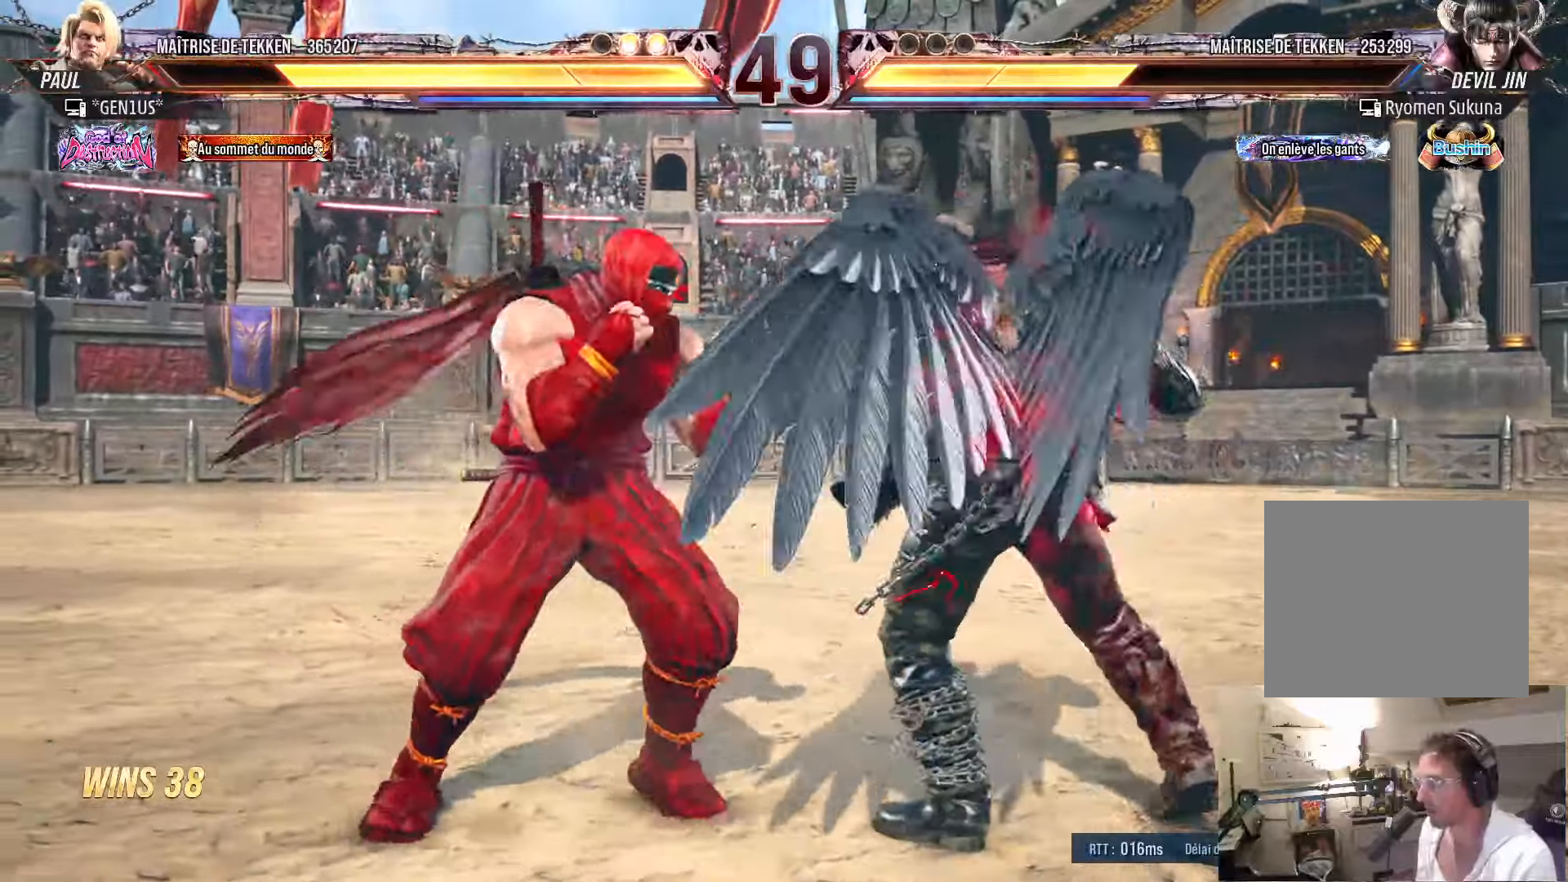
{"buttons": [], "left_stick": "center", "right_stick": "center", "events": [[250, "TRIANGLE", "up"], [384, "DPAD_UP", "down"], [484, "DPAD_UP", "up"]]}
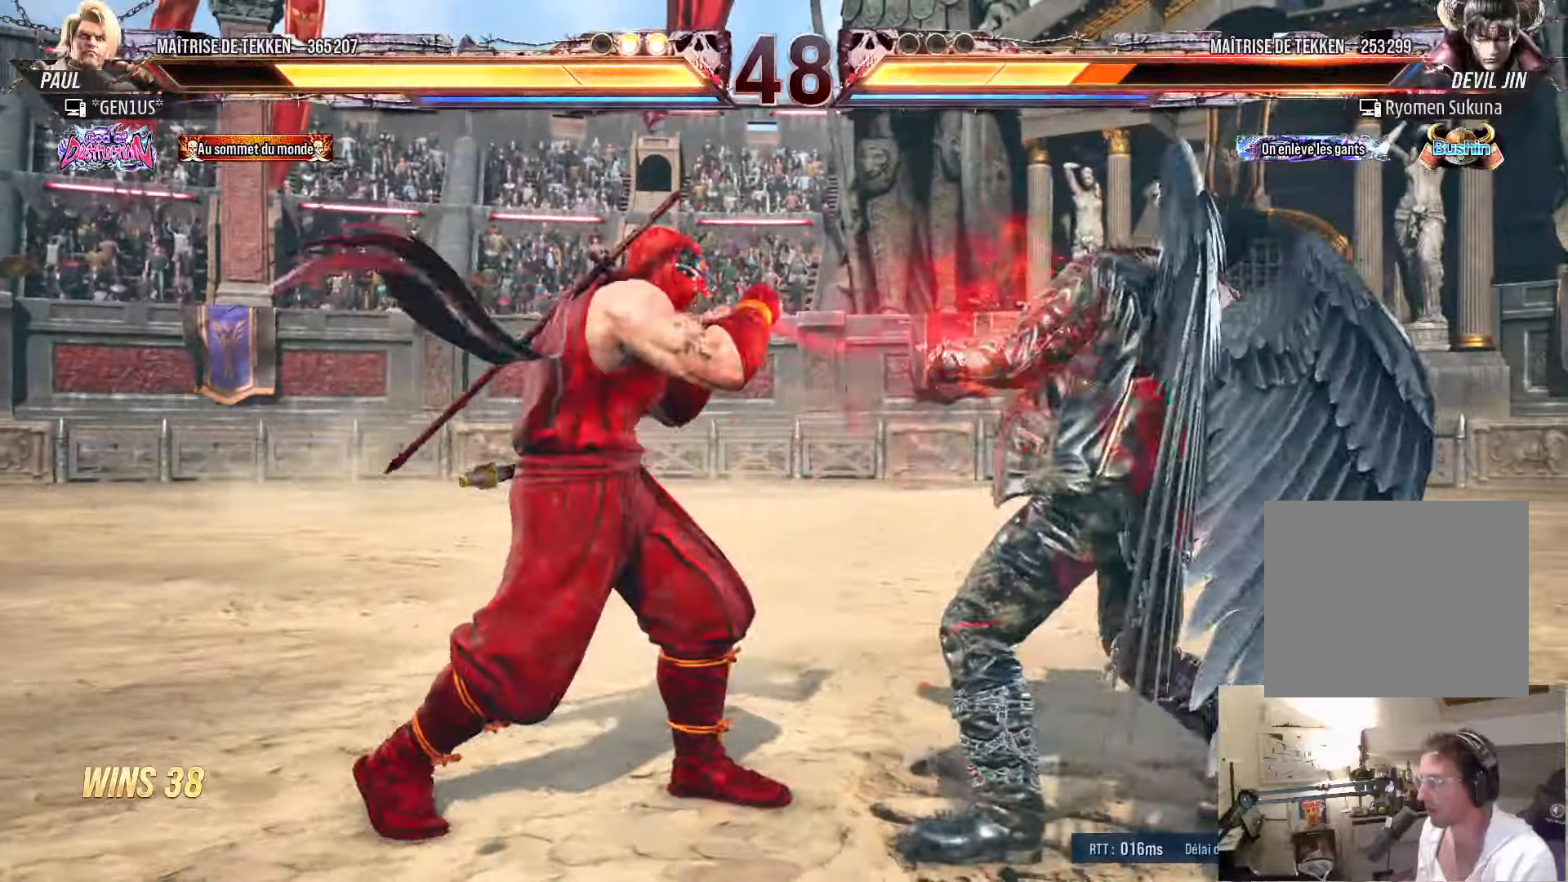
{"buttons": ["TRIANGLE"], "left_stick": "center", "right_stick": "center", "events": [[67, "DPAD_DOWN", "down"], [134, "DPAD_LEFT", "down"], [150, "DPAD_DOWN", "up"], [184, "SQUARE", "down"], [217, "DPAD_LEFT", "up"], [250, "SQUARE", "up"], [267, "TRIANGLE", "down"]]}
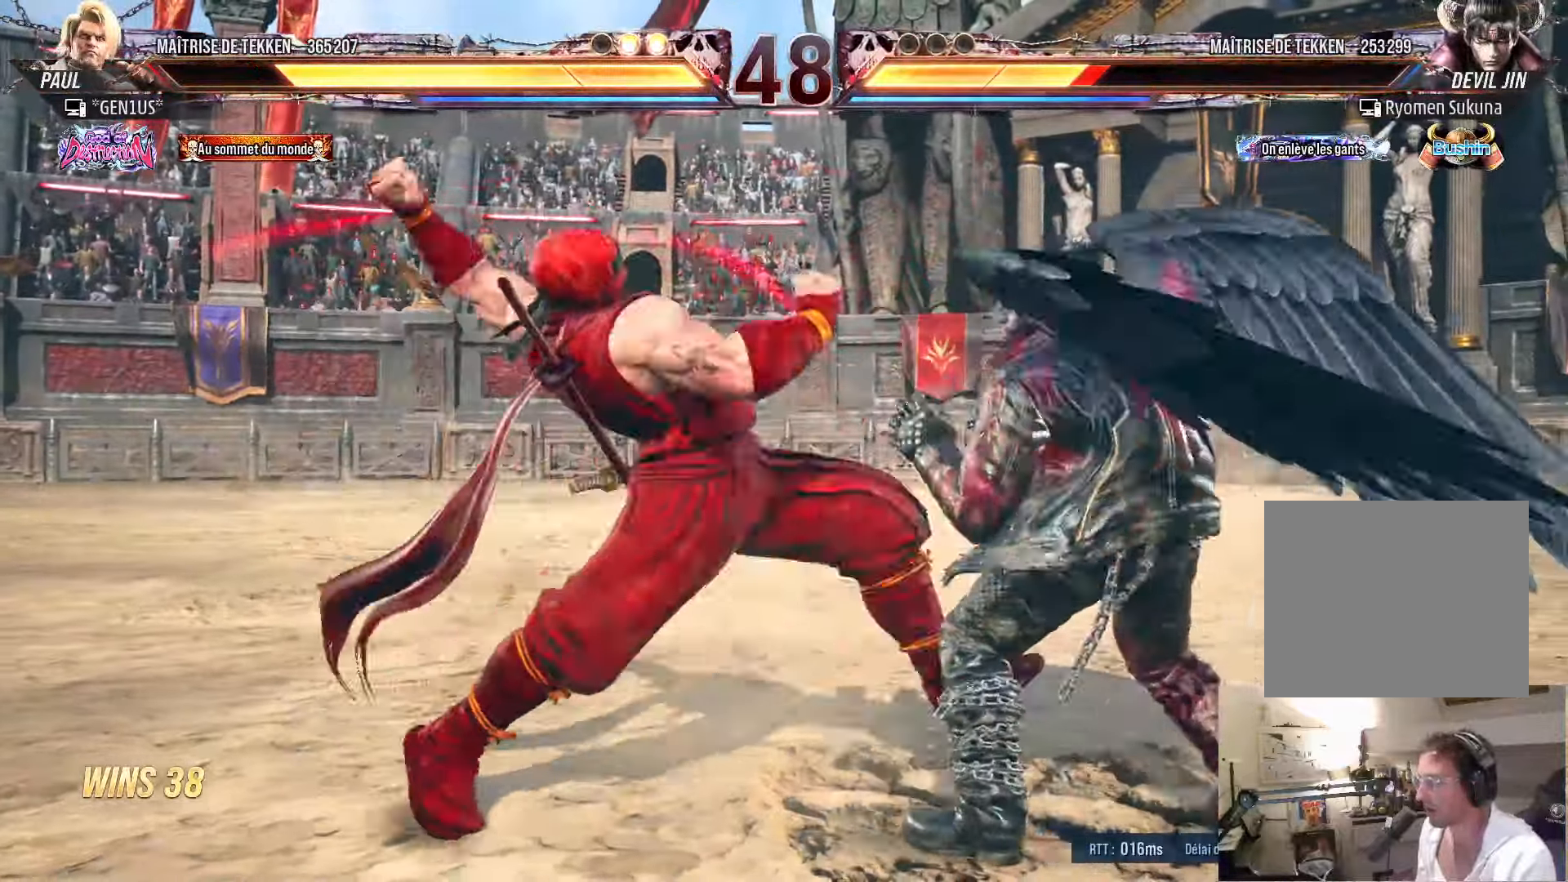
{"buttons": ["TRIANGLE"], "left_stick": "center", "right_stick": "center", "events": [[200, "TRIANGLE", "up"], [484, "TRIANGLE", "down"]]}
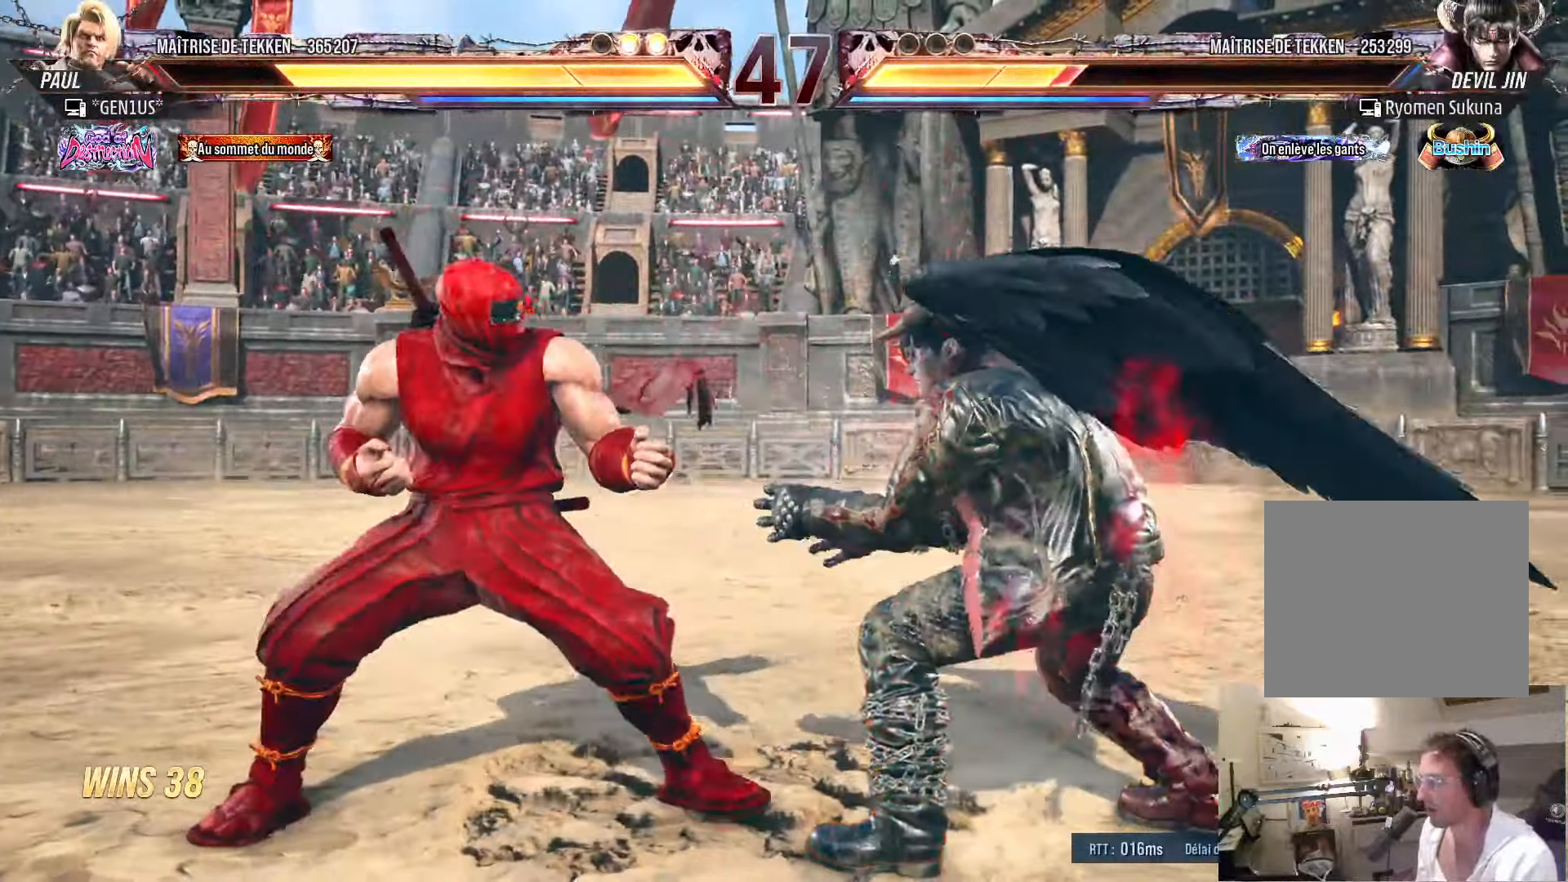
{"buttons": ["TRIANGLE", "DPAD_LEFT"], "left_stick": "center", "right_stick": "center", "events": [[34, "TRIANGLE", "up"], [100, "CROSS", "down"], [184, "CROSS", "up"], [217, "TRIANGLE", "down"], [267, "TRIANGLE", "up"], [334, "TRIANGLE", "down"], [367, "DPAD_LEFT", "down"], [400, "TRIANGLE", "up"], [450, "TRIANGLE", "down"]]}
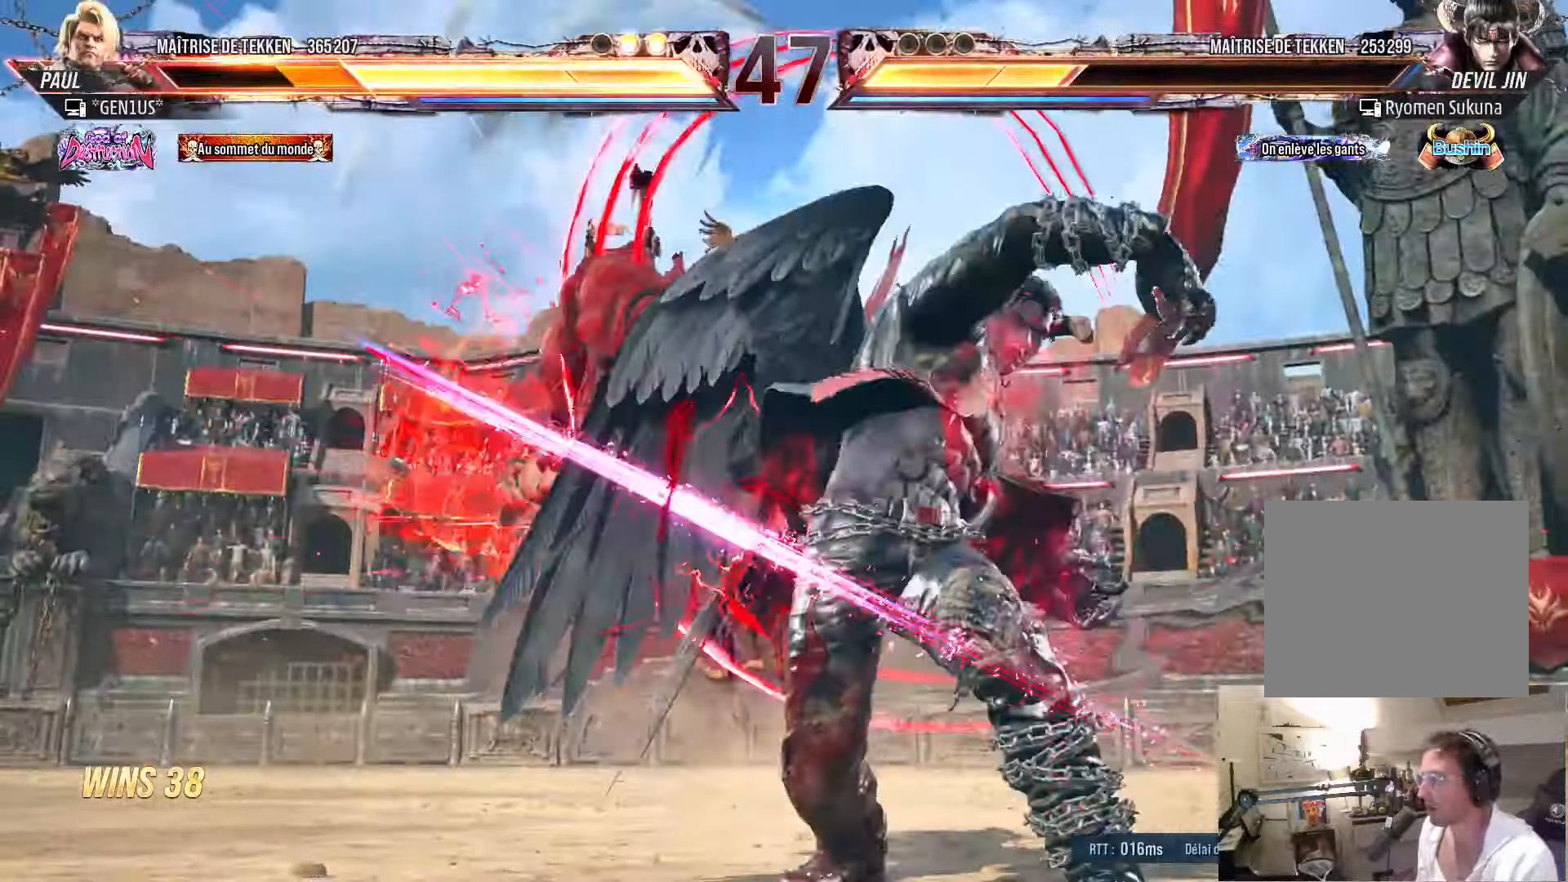
{"buttons": ["SQUARE"], "left_stick": "center", "right_stick": "center", "events": [[50, "TRIANGLE", "up"], [267, "DPAD_LEFT", "up"], [384, "SQUARE", "down"]]}
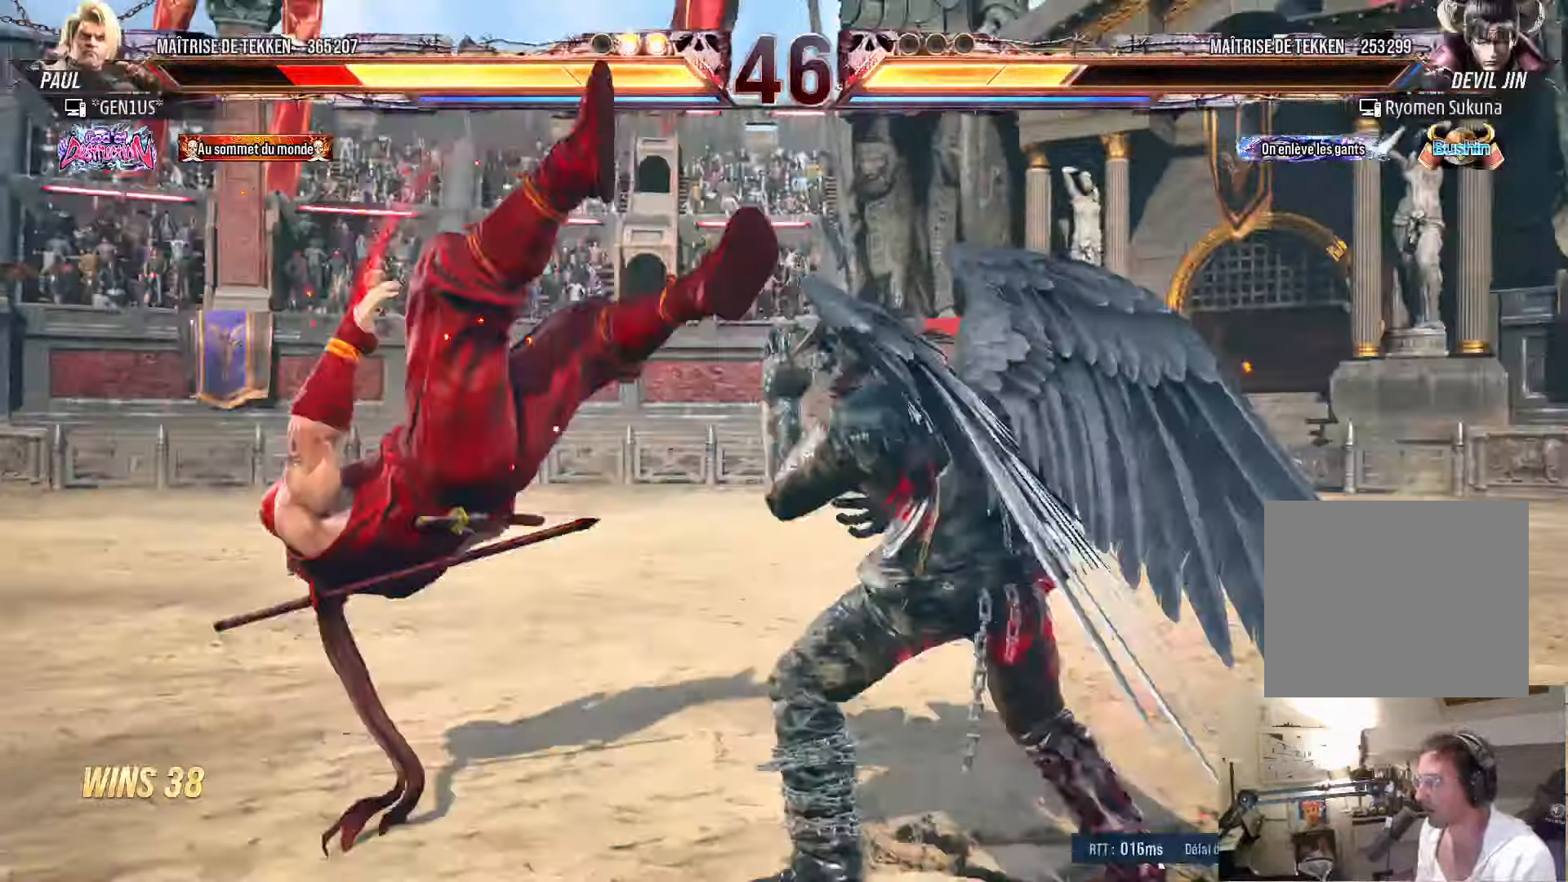
{"buttons": [], "left_stick": "center", "right_stick": "center", "events": [[134, "SQUARE", "up"], [217, "SQUARE", "down"], [500, "SQUARE", "up"]]}
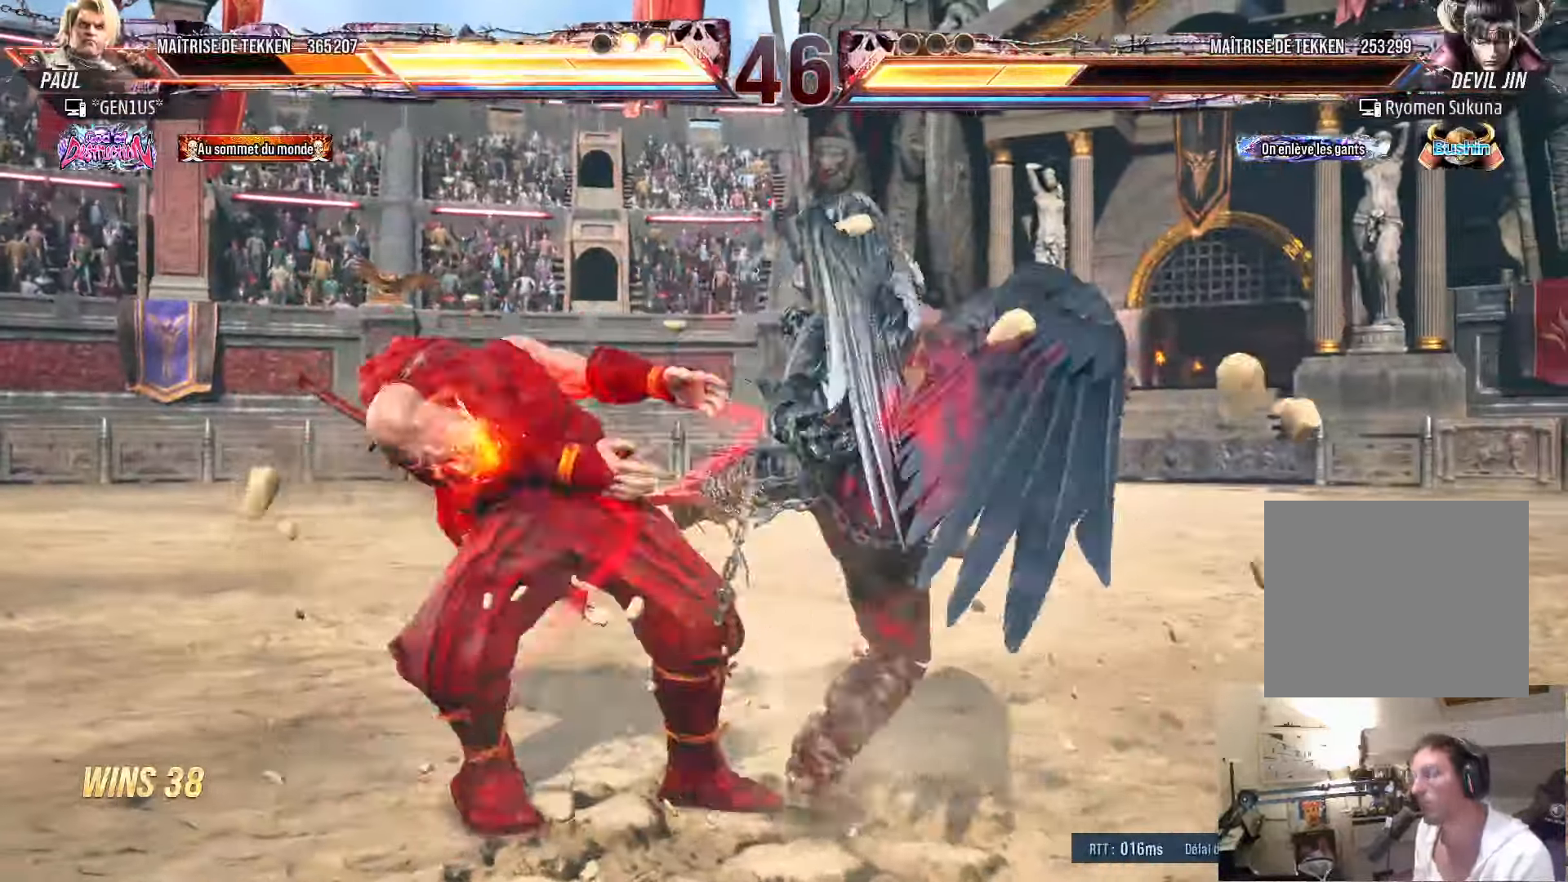
{"buttons": [], "left_stick": "center", "right_stick": "center", "events": [[67, "SQUARE", "down"], [150, "SQUARE", "up"], [234, "SQUARE", "down"], [334, "SQUARE", "up"], [384, "SQUARE", "down"], [500, "SQUARE", "up"]]}
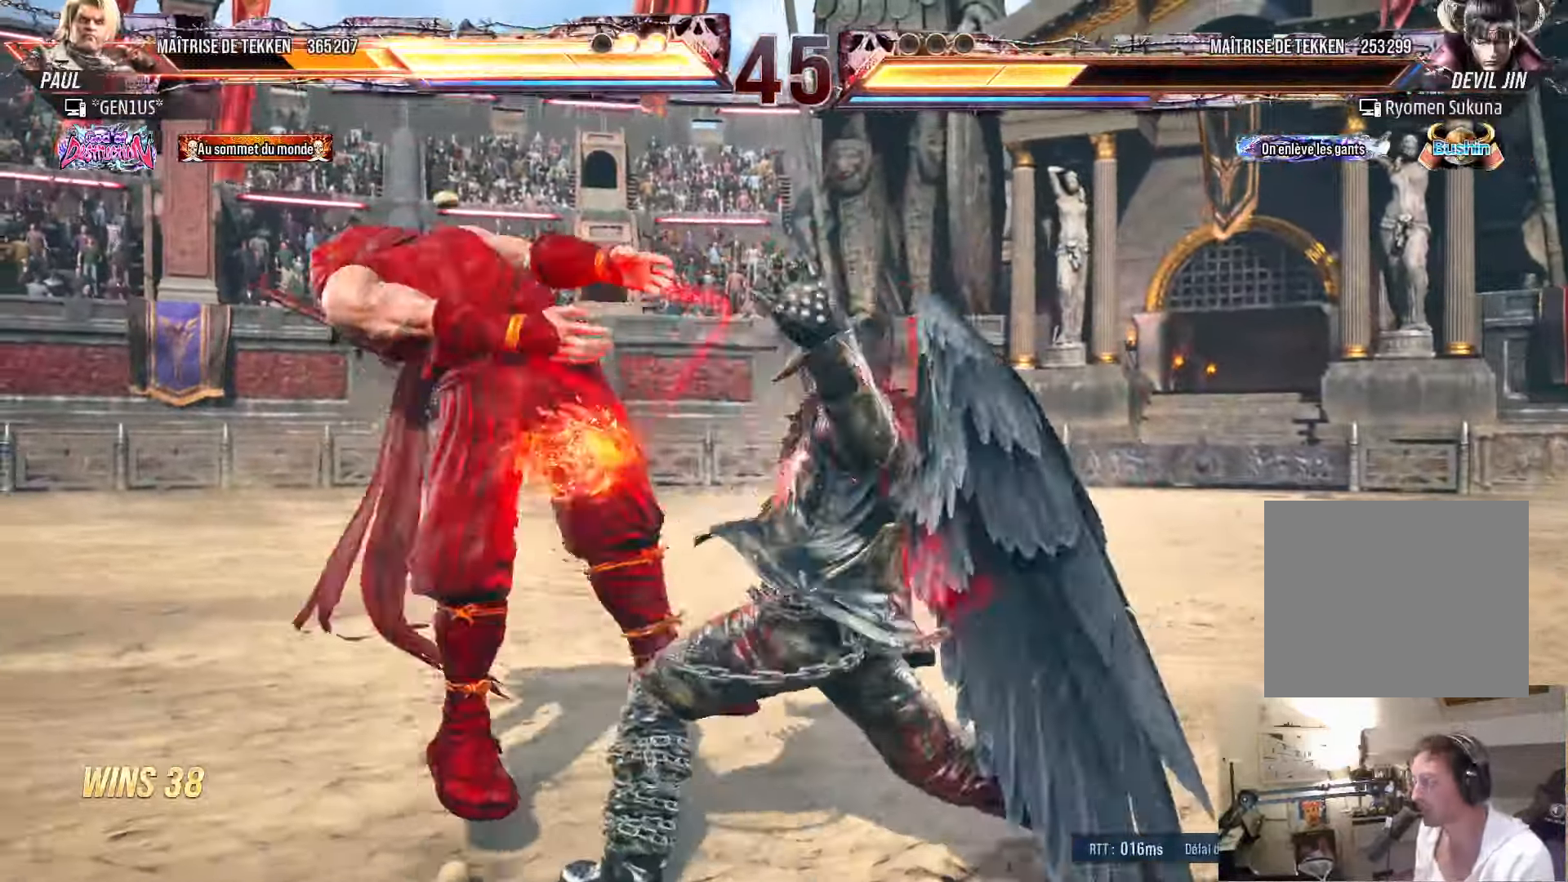
{"buttons": ["SQUARE"], "left_stick": "center", "right_stick": "center", "events": [[50, "SQUARE", "down"], [134, "SQUARE", "up"], [200, "SQUARE", "down"], [300, "SQUARE", "up"], [367, "SQUARE", "down"]]}
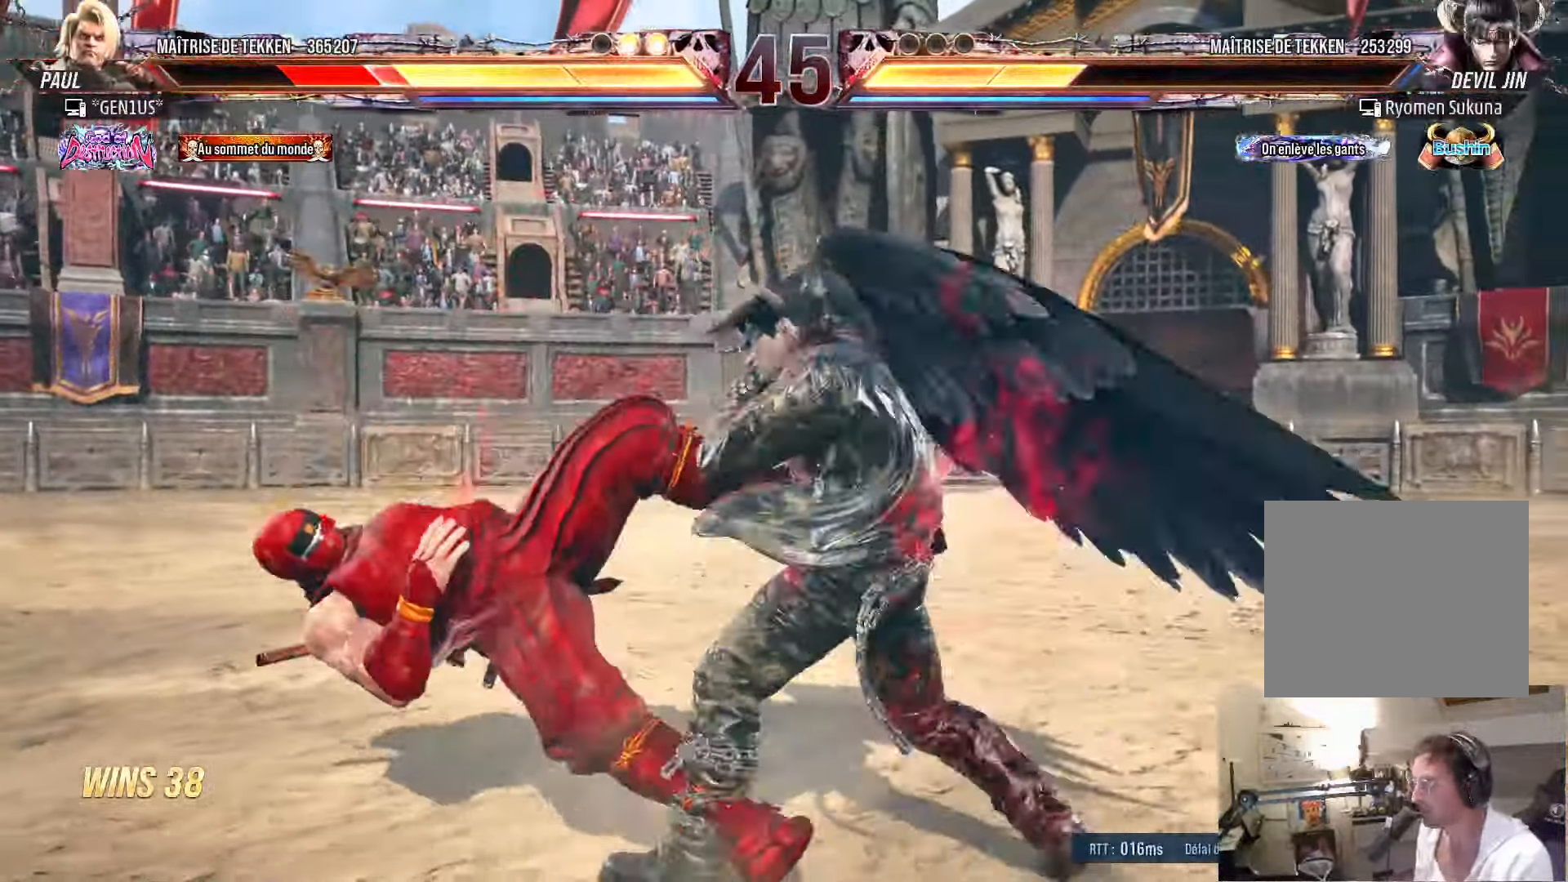
{"buttons": ["SQUARE"], "left_stick": "center", "right_stick": "center", "events": [[67, "SQUARE", "up"], [150, "SQUARE", "down"], [234, "SQUARE", "up"], [284, "SQUARE", "down"]]}
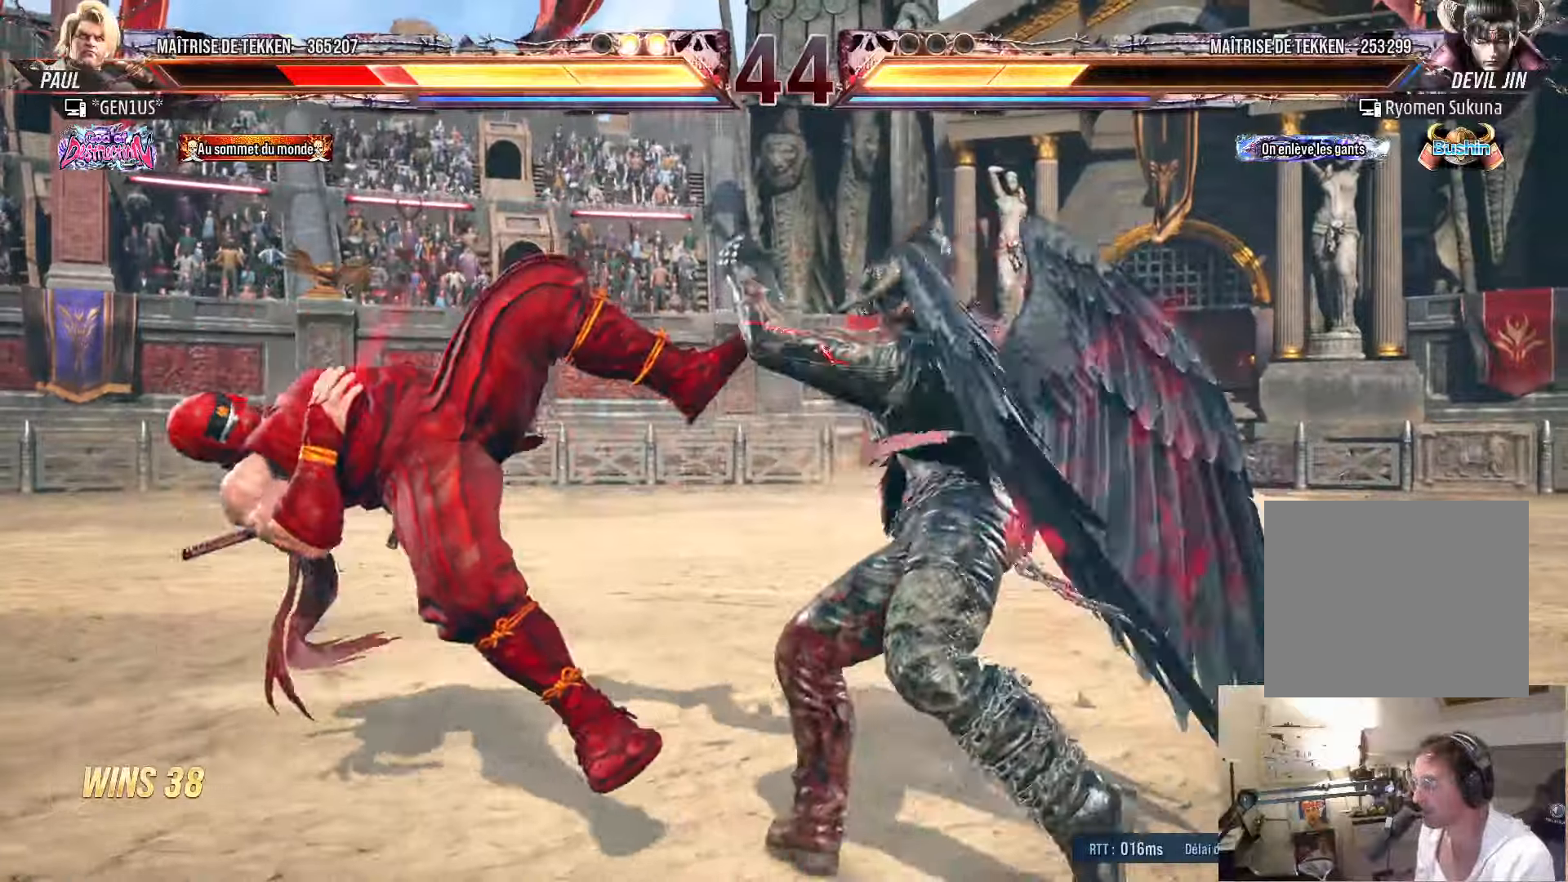
{"buttons": ["SQUARE"], "left_stick": "center", "right_stick": "center", "events": [[150, "SQUARE", "up"], [200, "SQUARE", "down"], [266, "SQUARE", "up"], [333, "SQUARE", "down"], [400, "SQUARE", "up"], [483, "SQUARE", "down"]]}
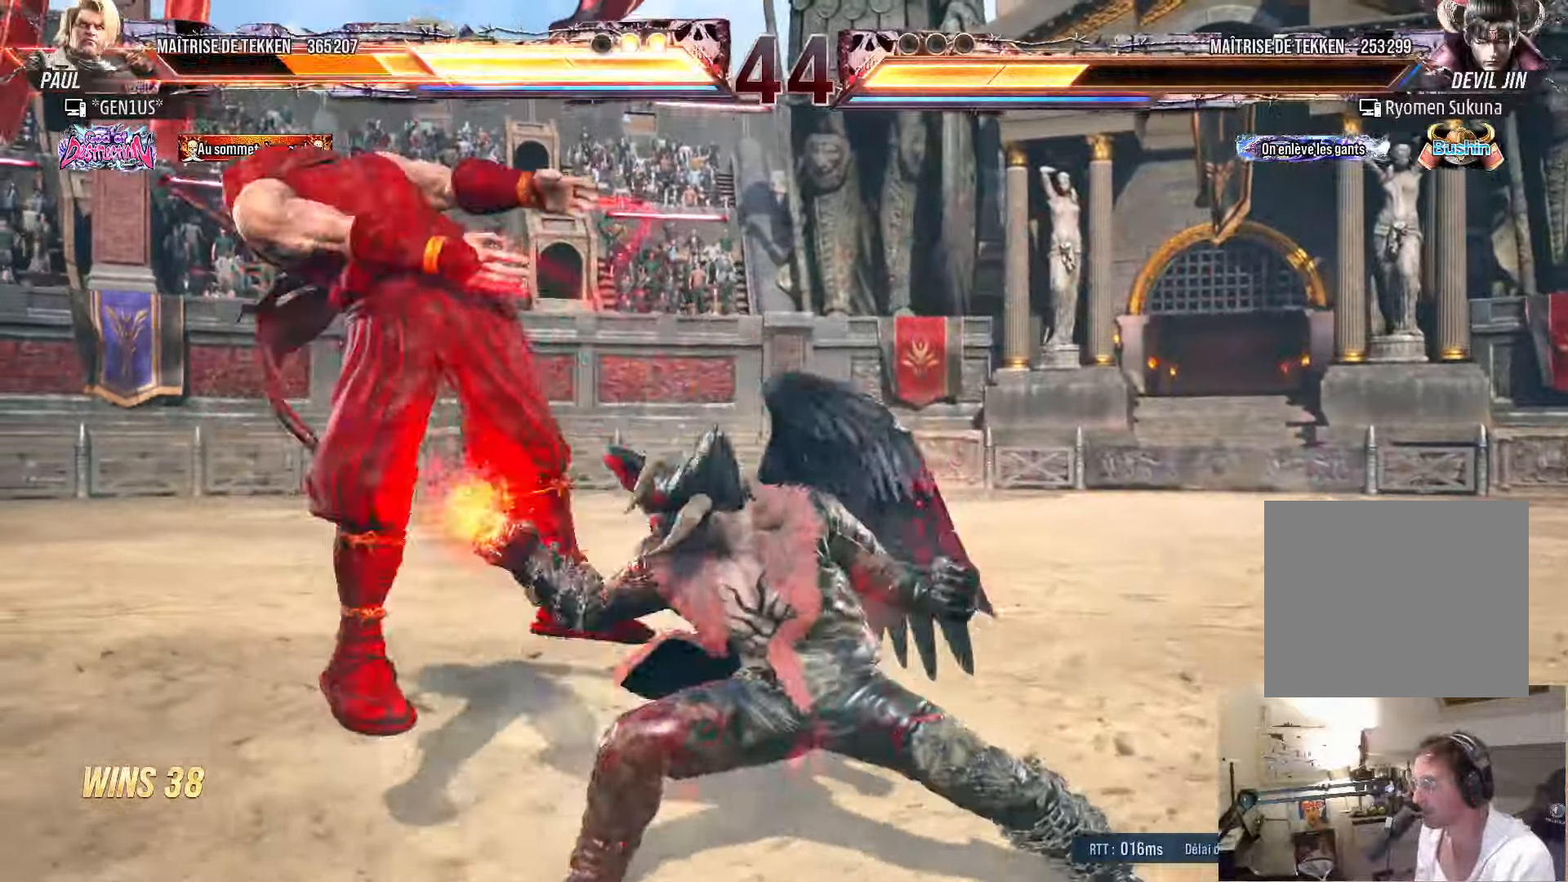
{"buttons": ["SQUARE"], "left_stick": "center", "right_stick": "center", "events": [[50, "SQUARE", "up"], [100, "SQUARE", "down"]]}
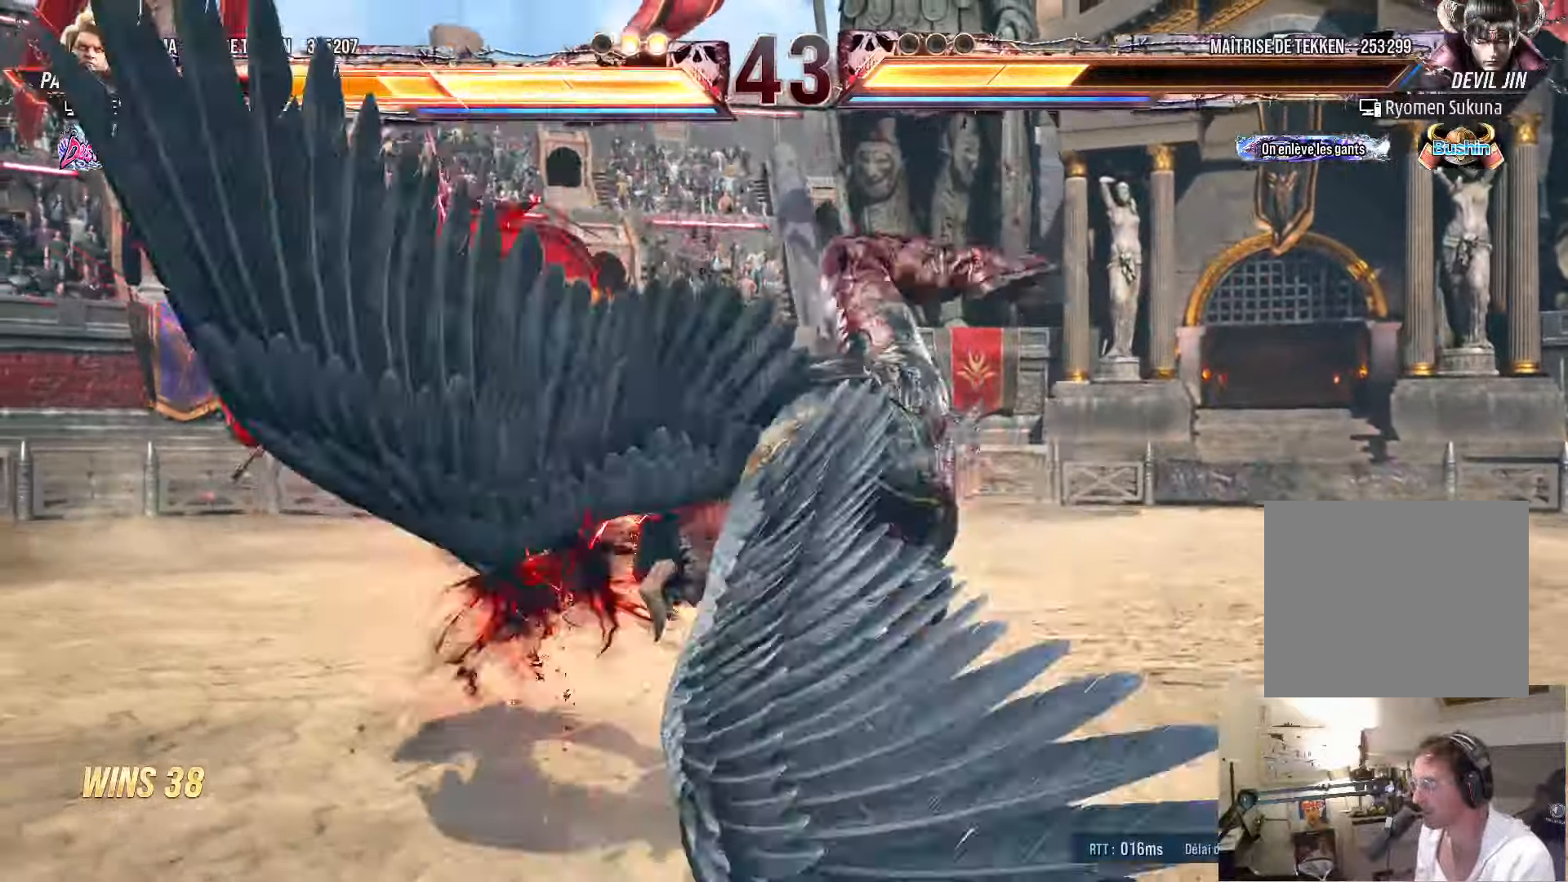
{"buttons": ["DPAD_LEFT"], "left_stick": "center", "right_stick": "center", "events": [[66, "SQUARE", "up"], [133, "DPAD_LEFT", "down"]]}
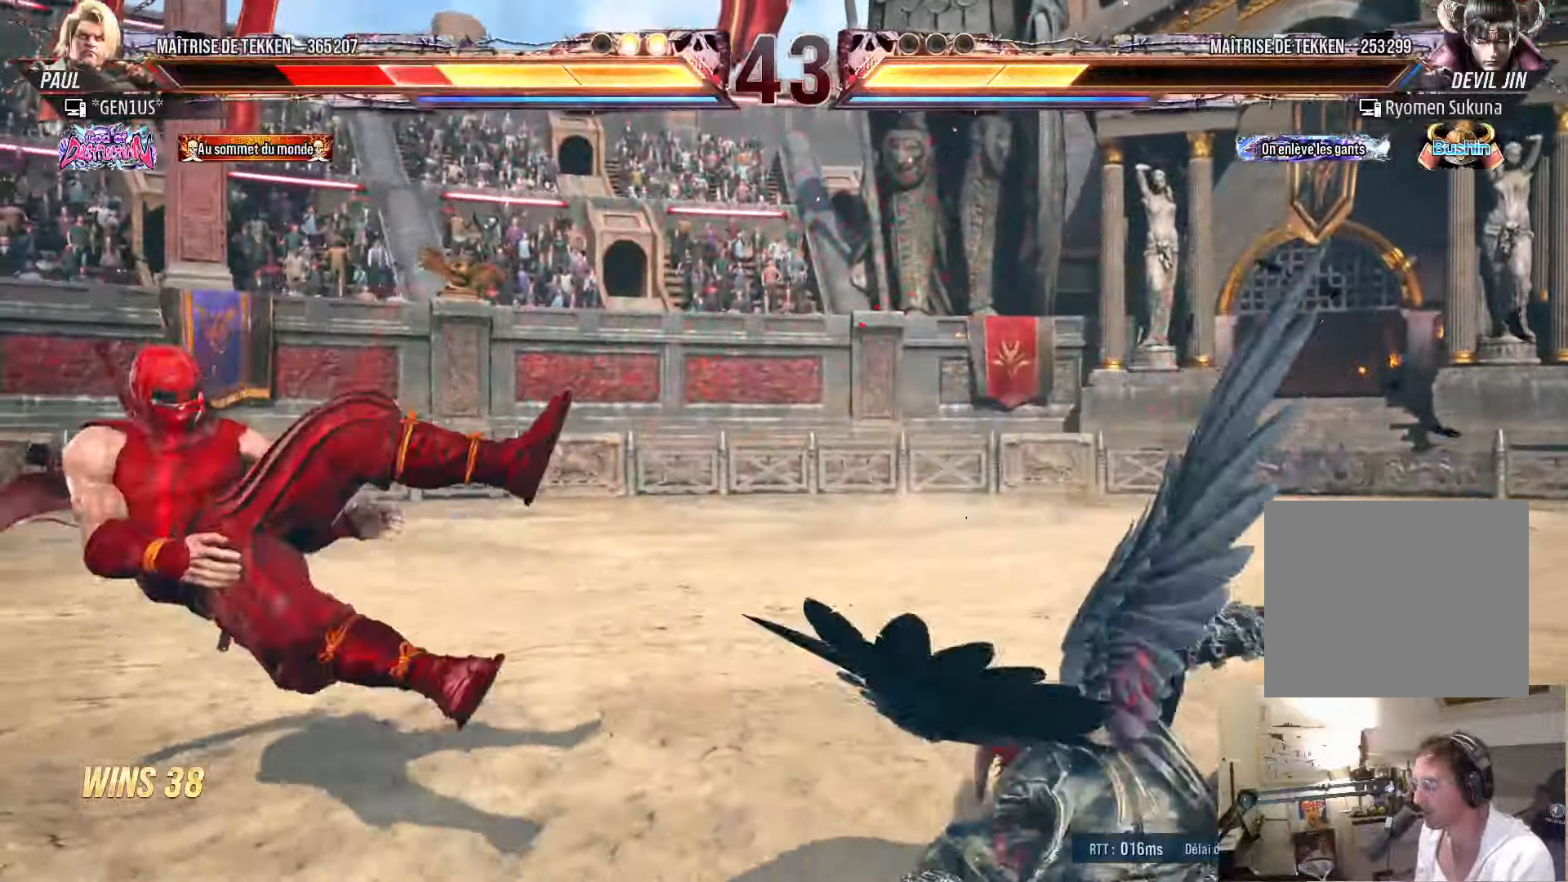
{"buttons": ["DPAD_UP"], "left_stick": "center", "right_stick": "center", "events": [[50, "DPAD_LEFT", "up"], [216, "DPAD_UP", "down"], [316, "CROSS", "down"], [350, "CROSS", "up"], [416, "CROSS", "down"], [483, "CROSS", "up"]]}